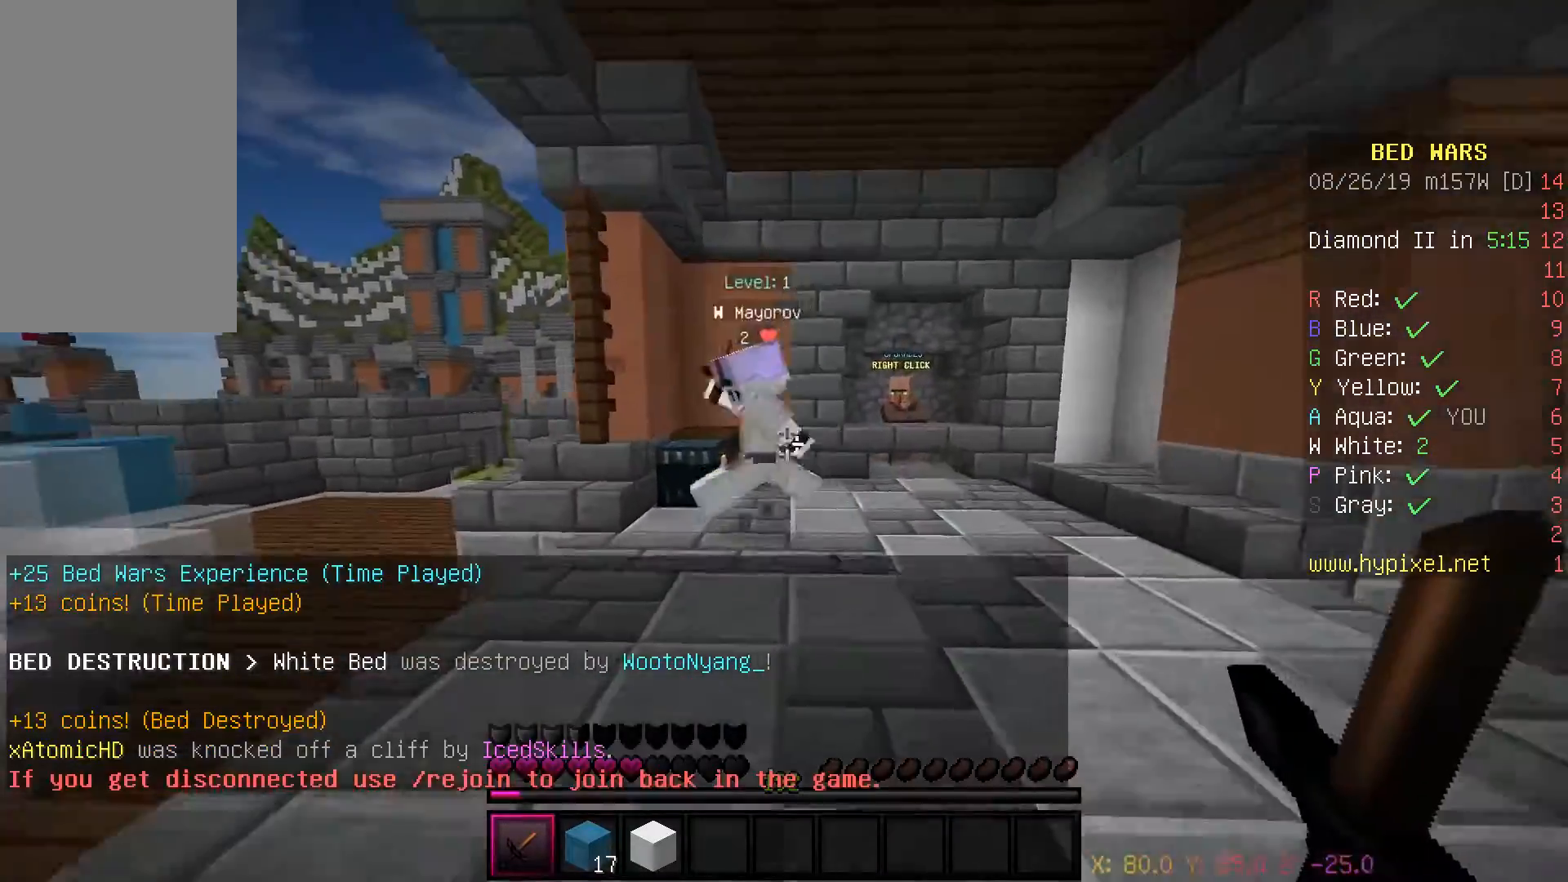
Gameplay with keyboard and mouse; each line is a JSON object with the keys and mouse buttons held at the frame after it. "events" lists presses ("down") and releases ("up") of "a", "d", "s", "space", "w", "mouse_left" and "mouse_right" between this image and that frame as [ms after this image, input, new state], when the widget could be followed in between. "mouse_left", "mouse_right" = the "left", "right" buttons of the "mouse" list. No other keys are recorded. Fast repeated clicks can show as one long hold. Mouse movement is not recorded.
{"keys": ["a", "w"], "mouse": ["left"], "events": [[200, "a", "down"], [283, "mouse_left", "down"], [283, "mouse_right", "down"], [500, "mouse_right", "up"]]}
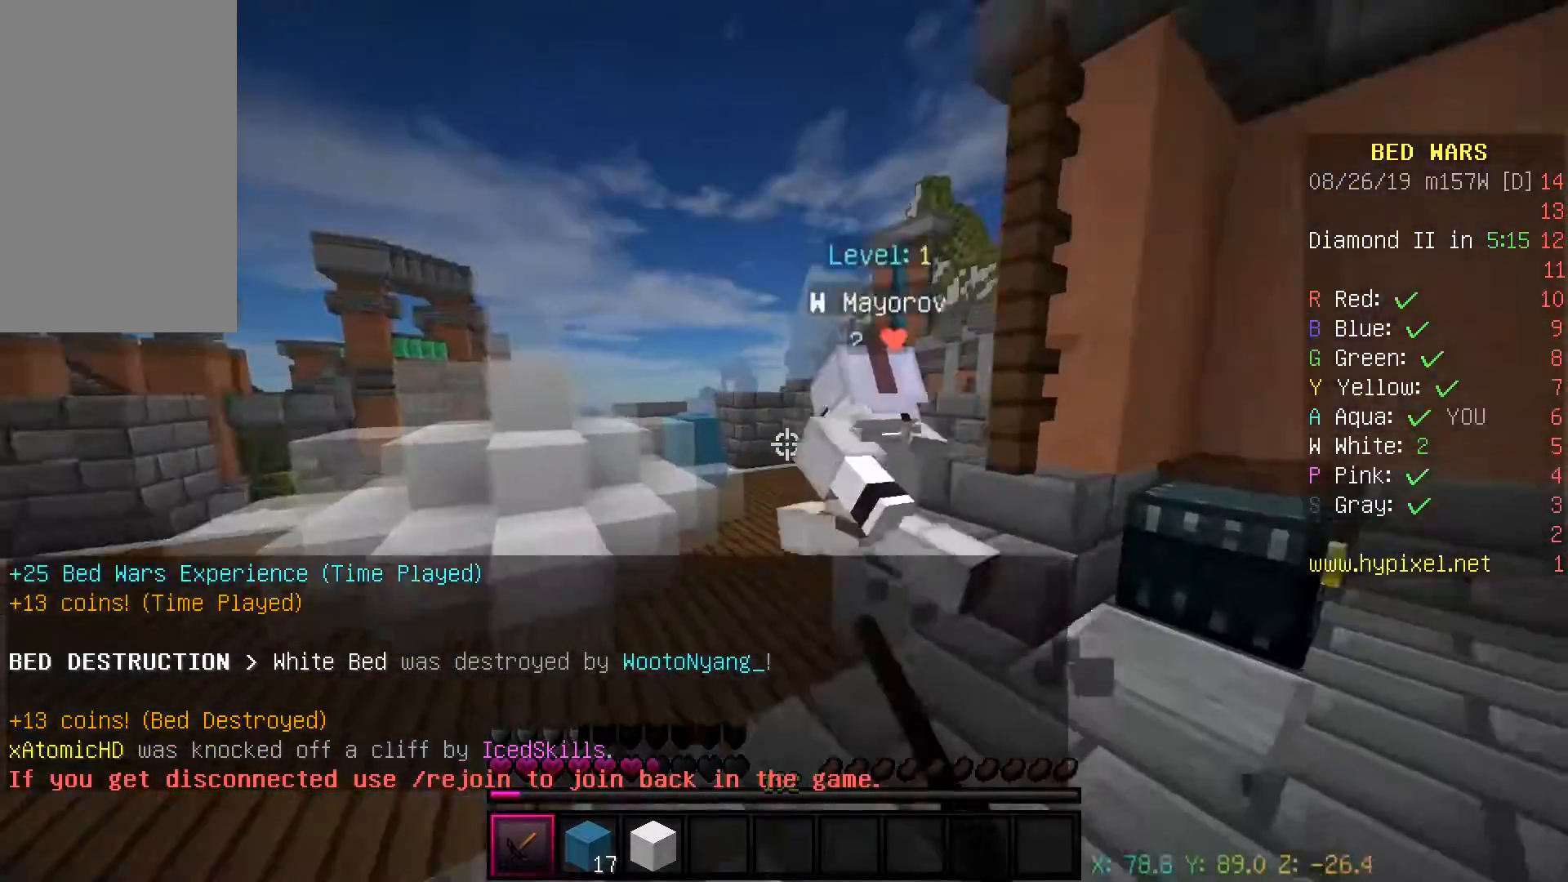
{"keys": ["d", "w"], "mouse": ["left"], "events": [[117, "a", "up"], [117, "mouse_left", "up"], [133, "mouse_left", "down"], [317, "d", "down"]]}
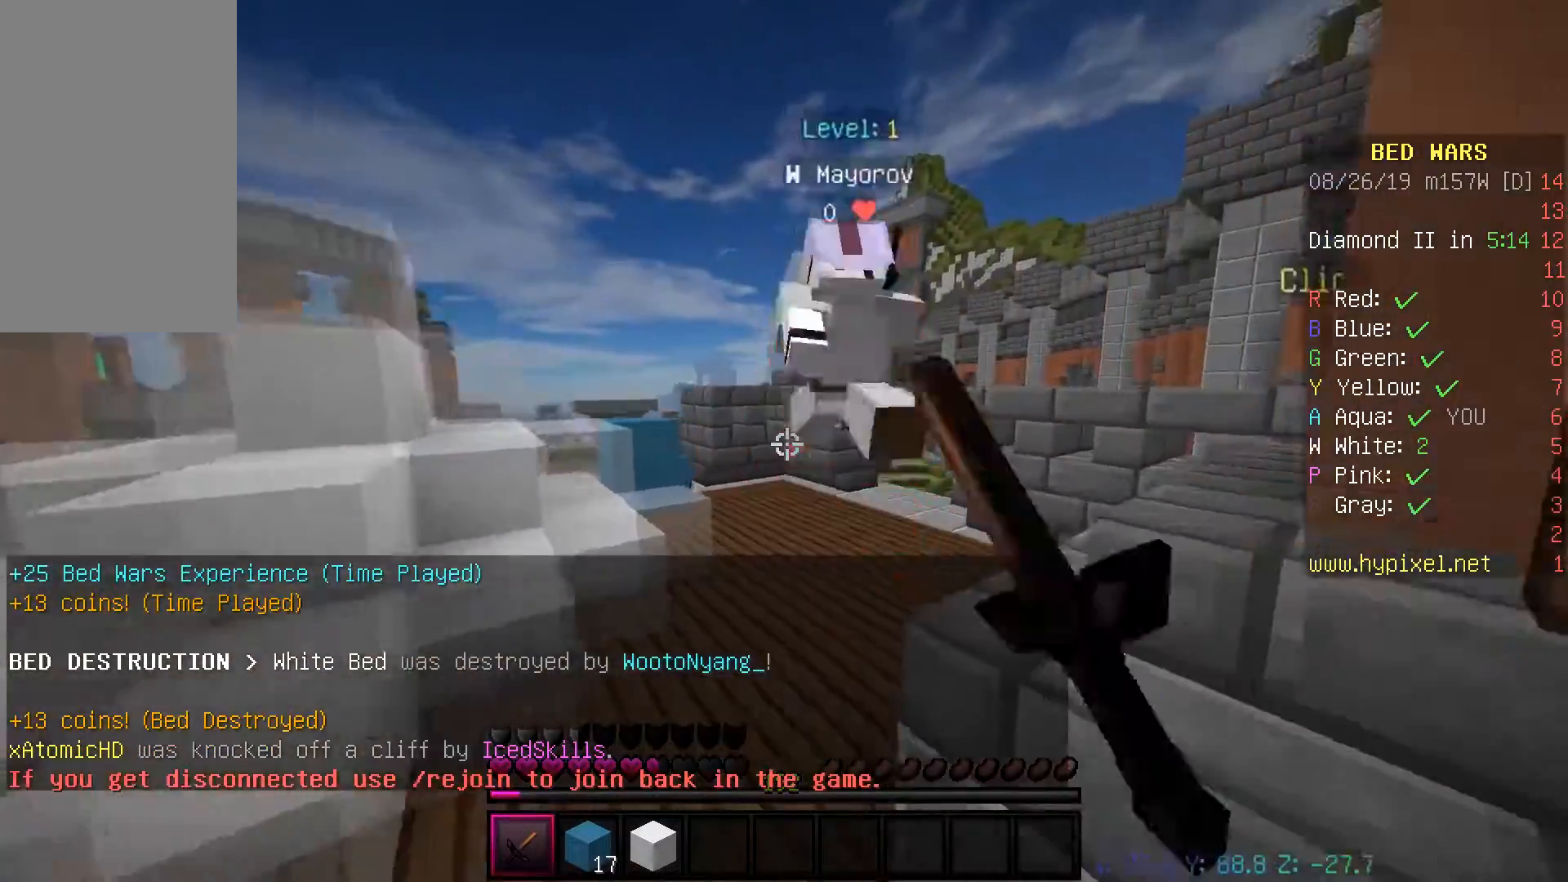
{"keys": ["w"], "mouse": [], "events": [[83, "mouse_left", "up"], [167, "d", "up"], [267, "a", "down"], [500, "a", "up"]]}
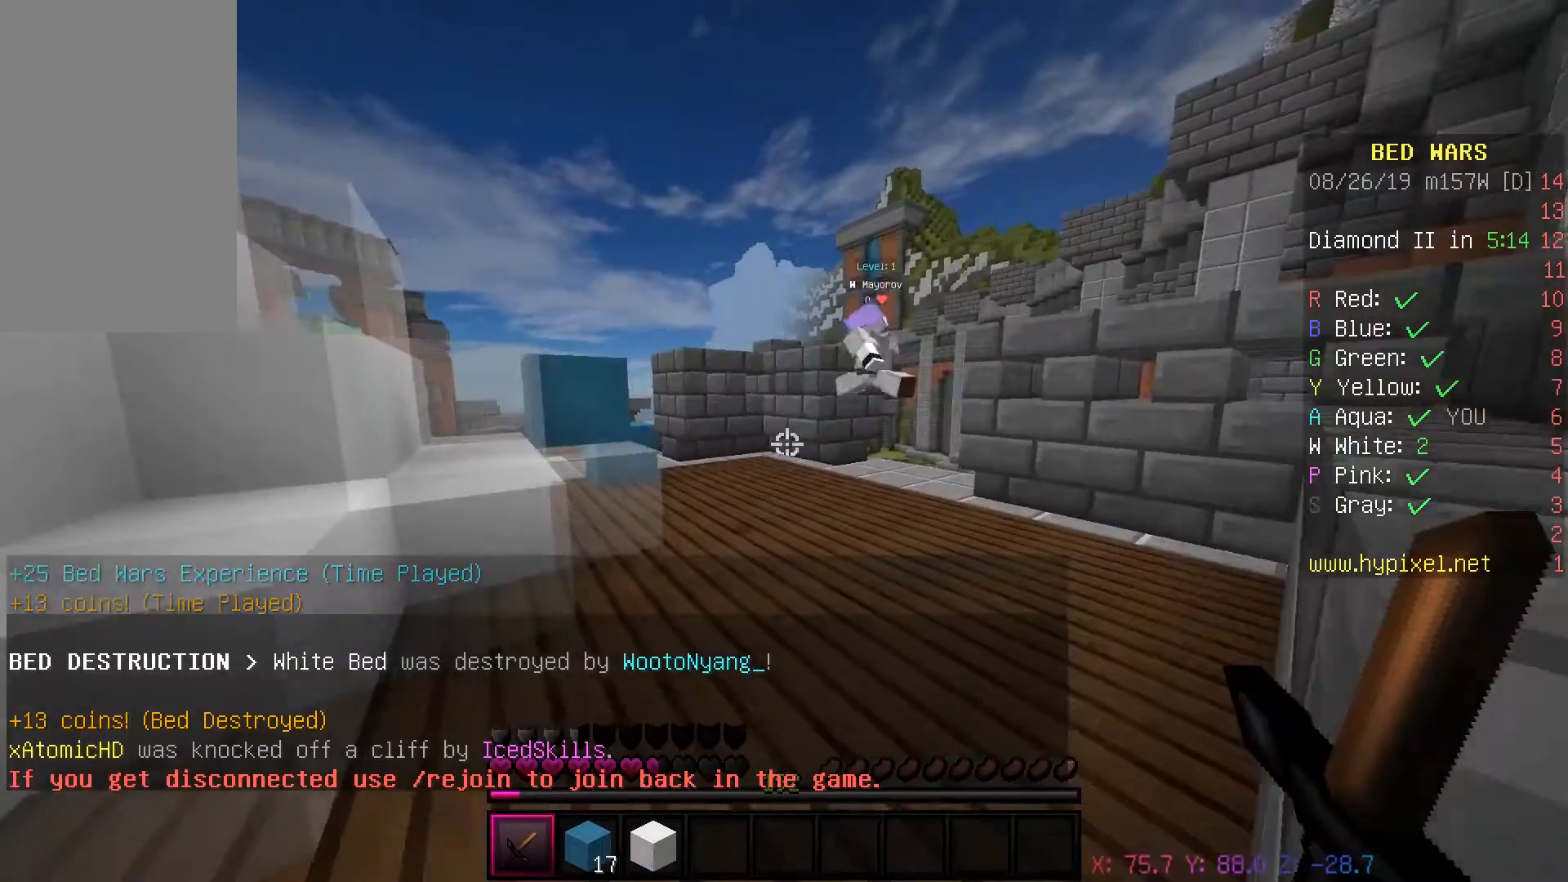
{"keys": ["space", "w"], "mouse": [], "events": [[217, "d", "down"], [367, "d", "up"], [433, "space", "down"]]}
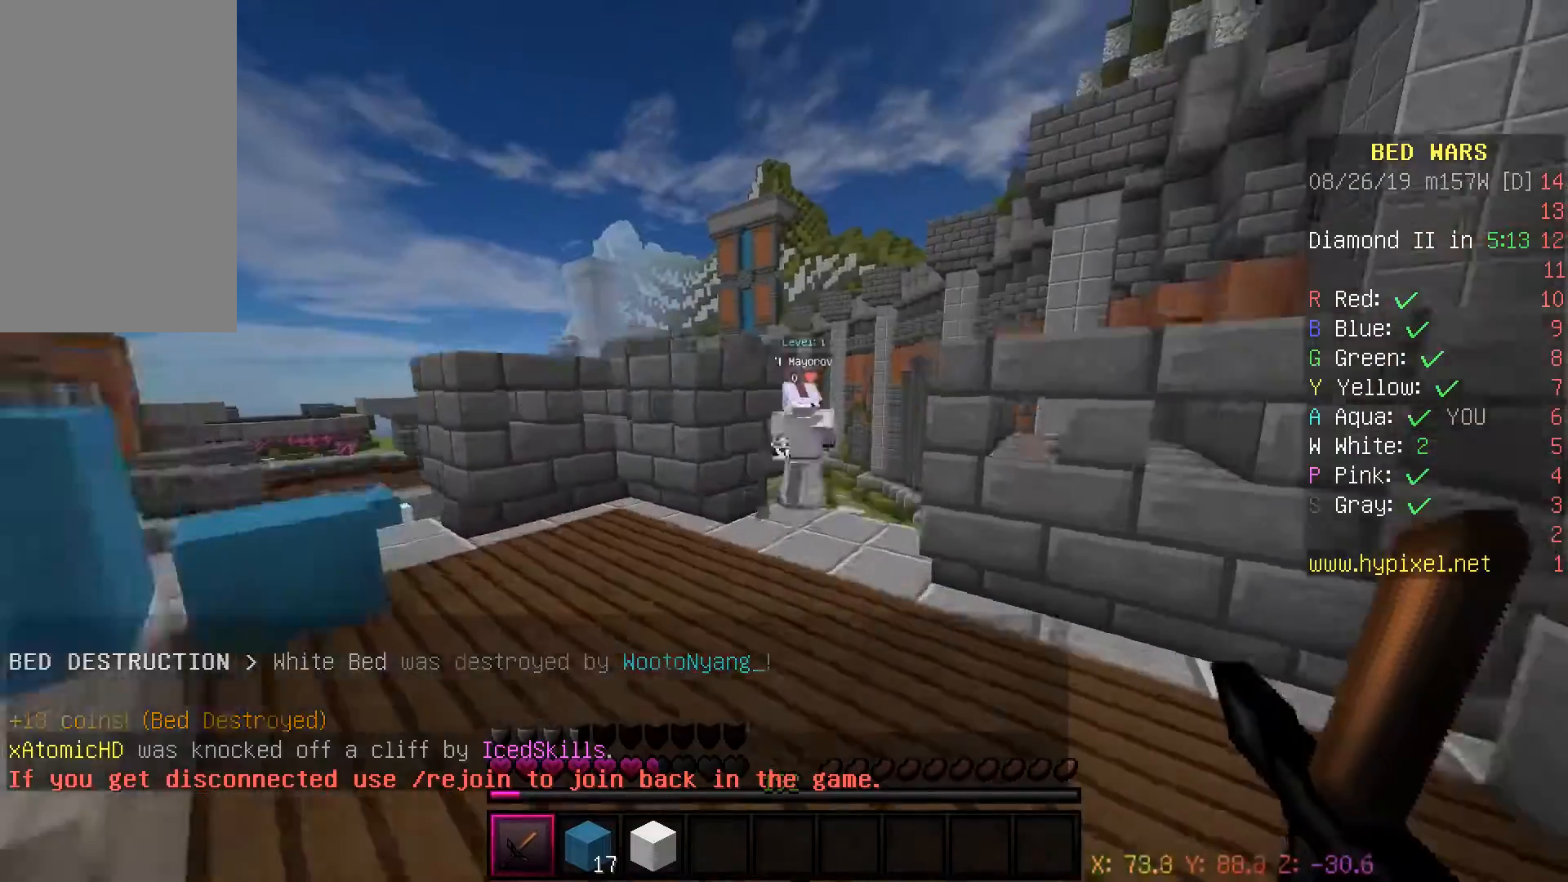
{"keys": ["w"], "mouse": [], "events": [[83, "space", "up"], [133, "d", "down"], [317, "d", "up"]]}
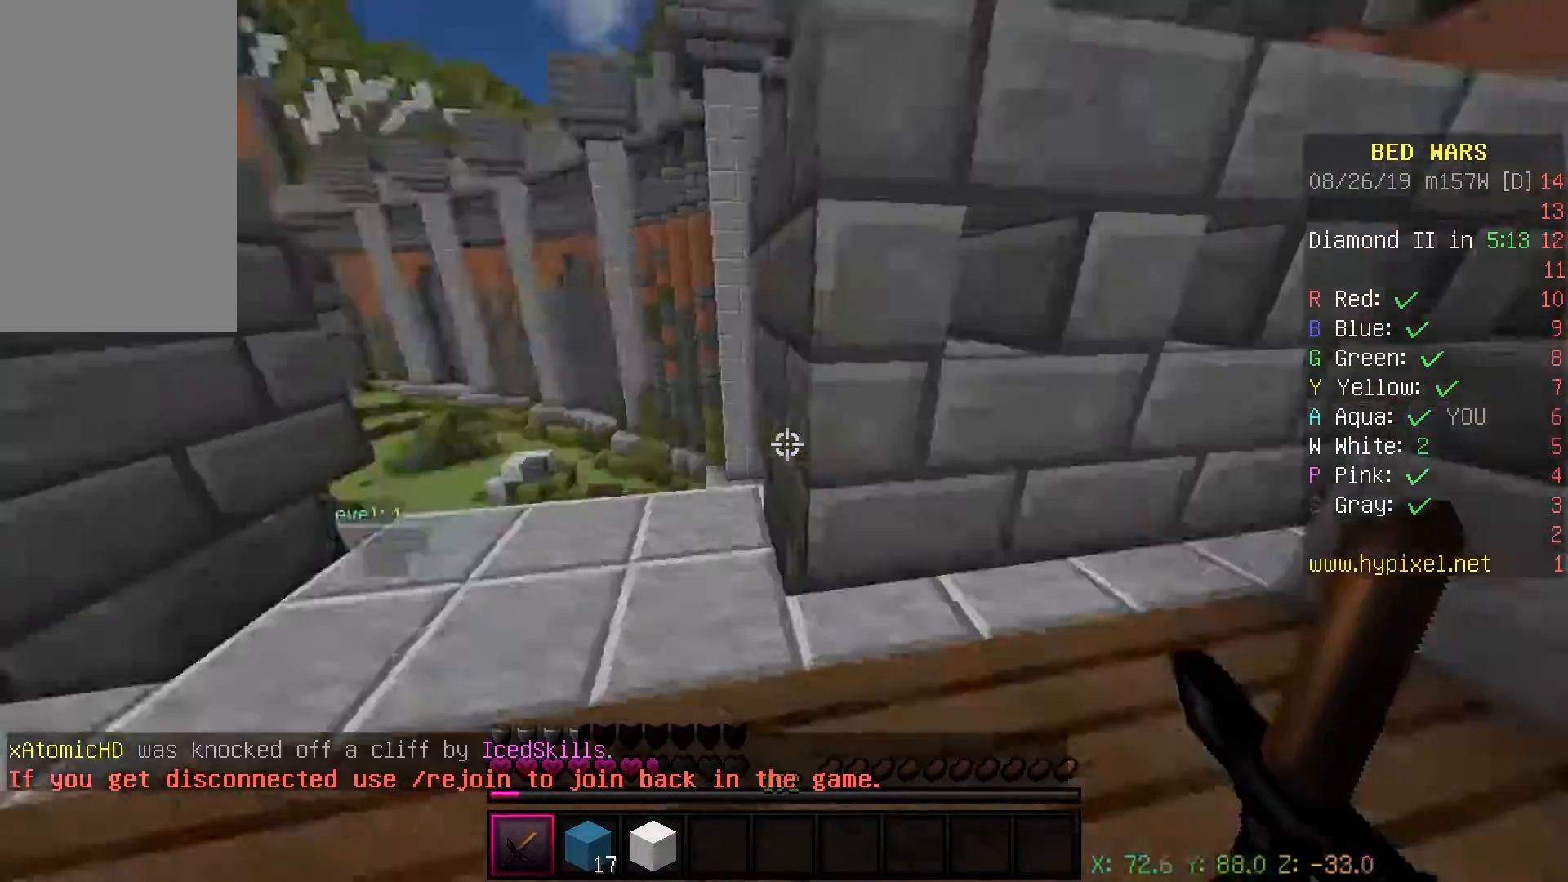
{"keys": ["space", "w"], "mouse": [], "events": [[50, "d", "down"], [350, "d", "up"], [417, "space", "down"]]}
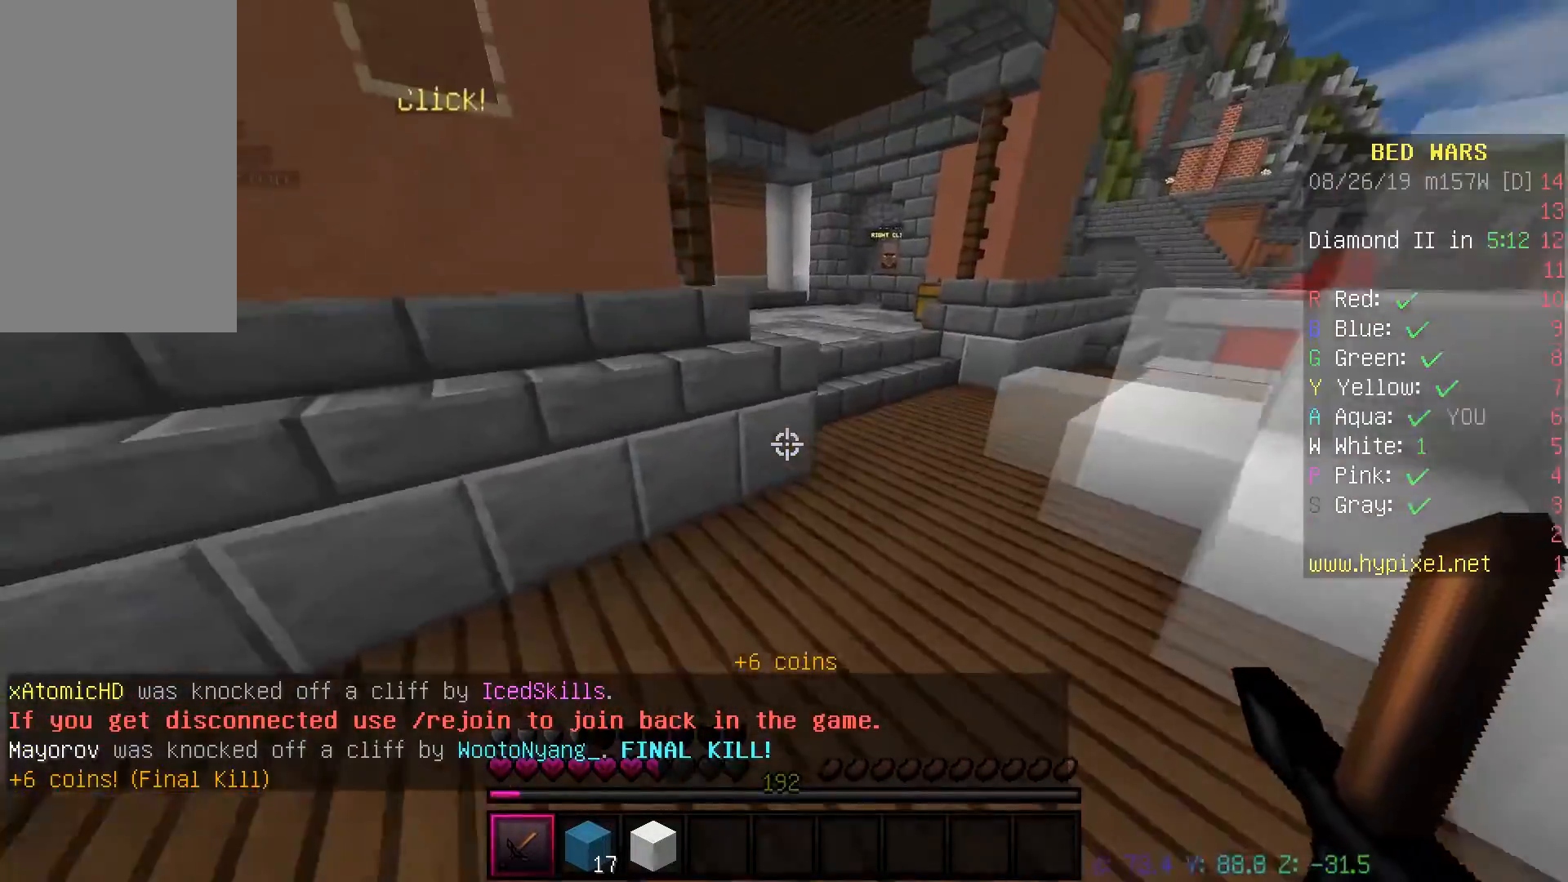
{"keys": ["space", "w"], "mouse": [], "events": [[117, "d", "down"], [117, "space", "up"], [317, "d", "up"], [350, "space", "down"]]}
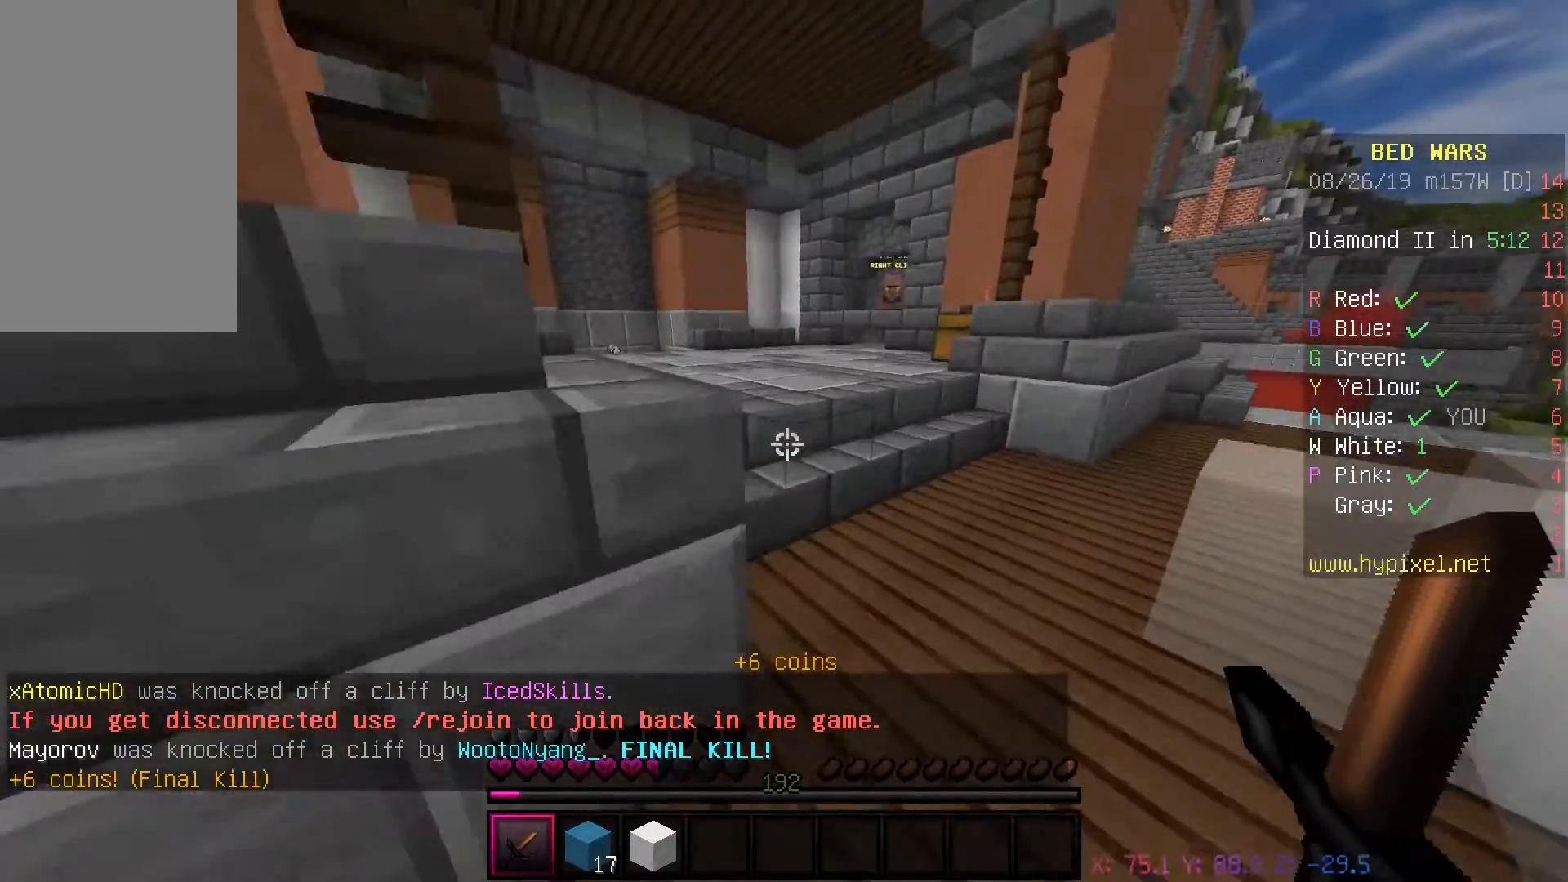
{"keys": ["w"], "mouse": [], "events": [[133, "d", "down"], [183, "space", "up"], [333, "d", "up"], [367, "space", "down"], [467, "space", "up"]]}
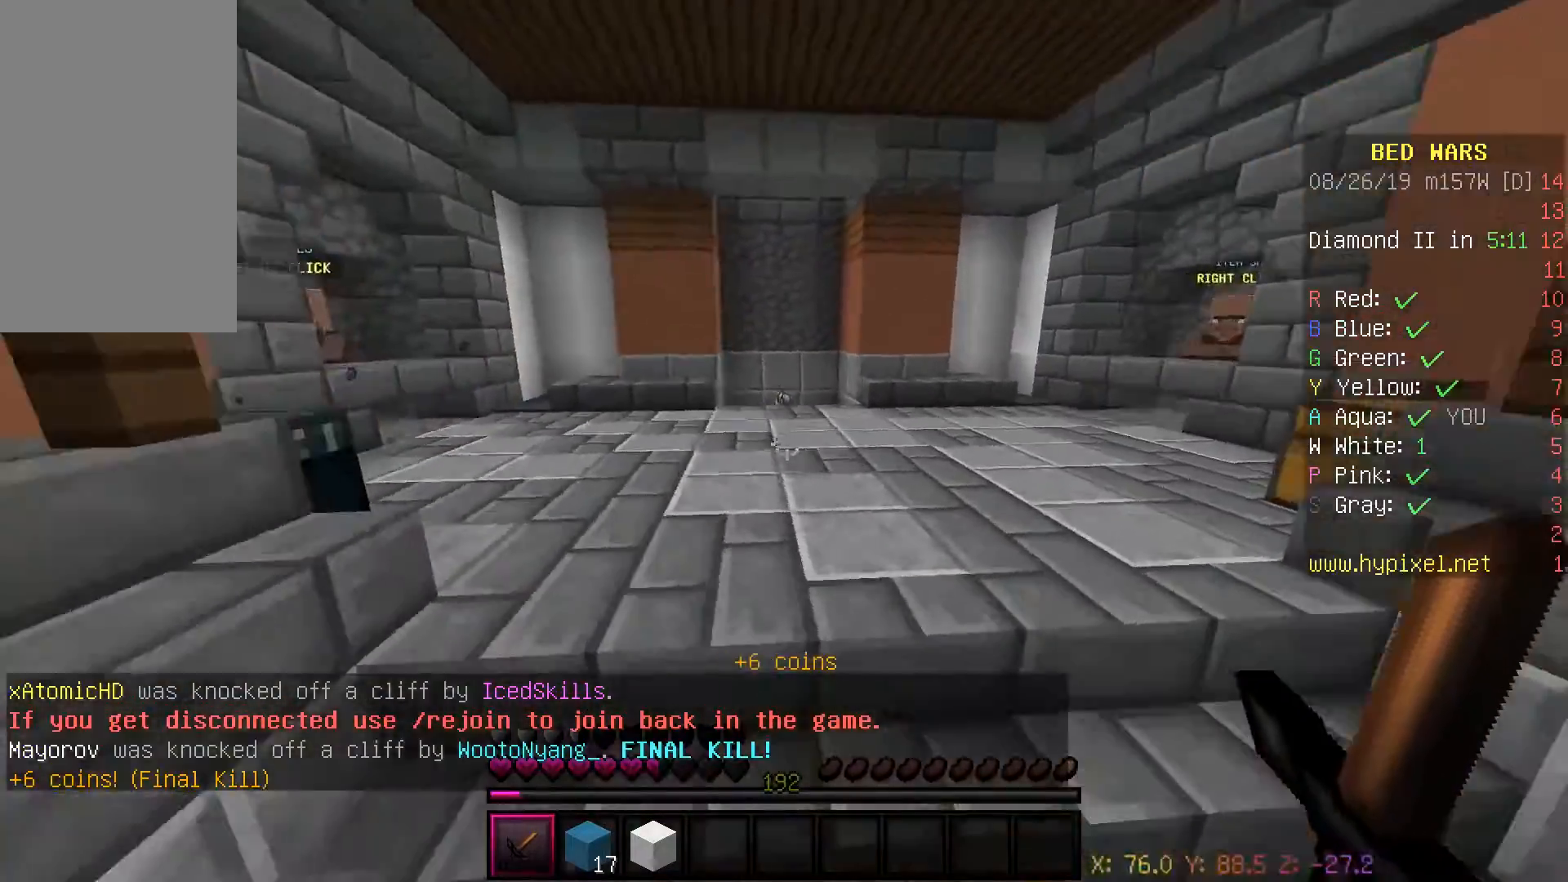
{"keys": [], "mouse": ["left"]}
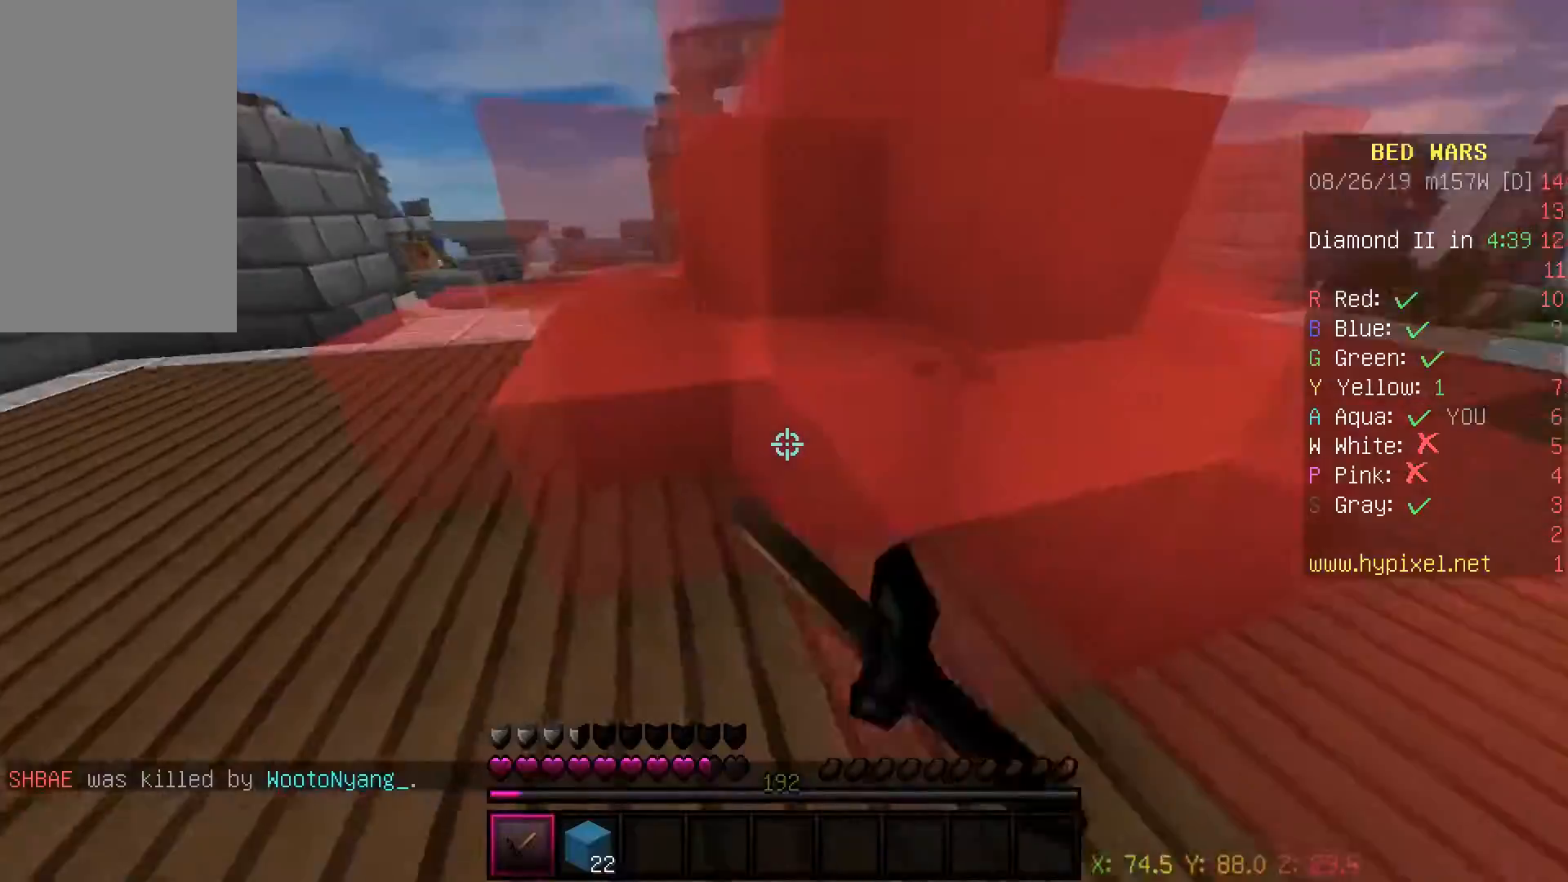
{"keys": [], "mouse": ["left"], "events": [[83, "w", "down"], [167, "d", "down"], [300, "d", "up"], [317, "w", "up"]]}
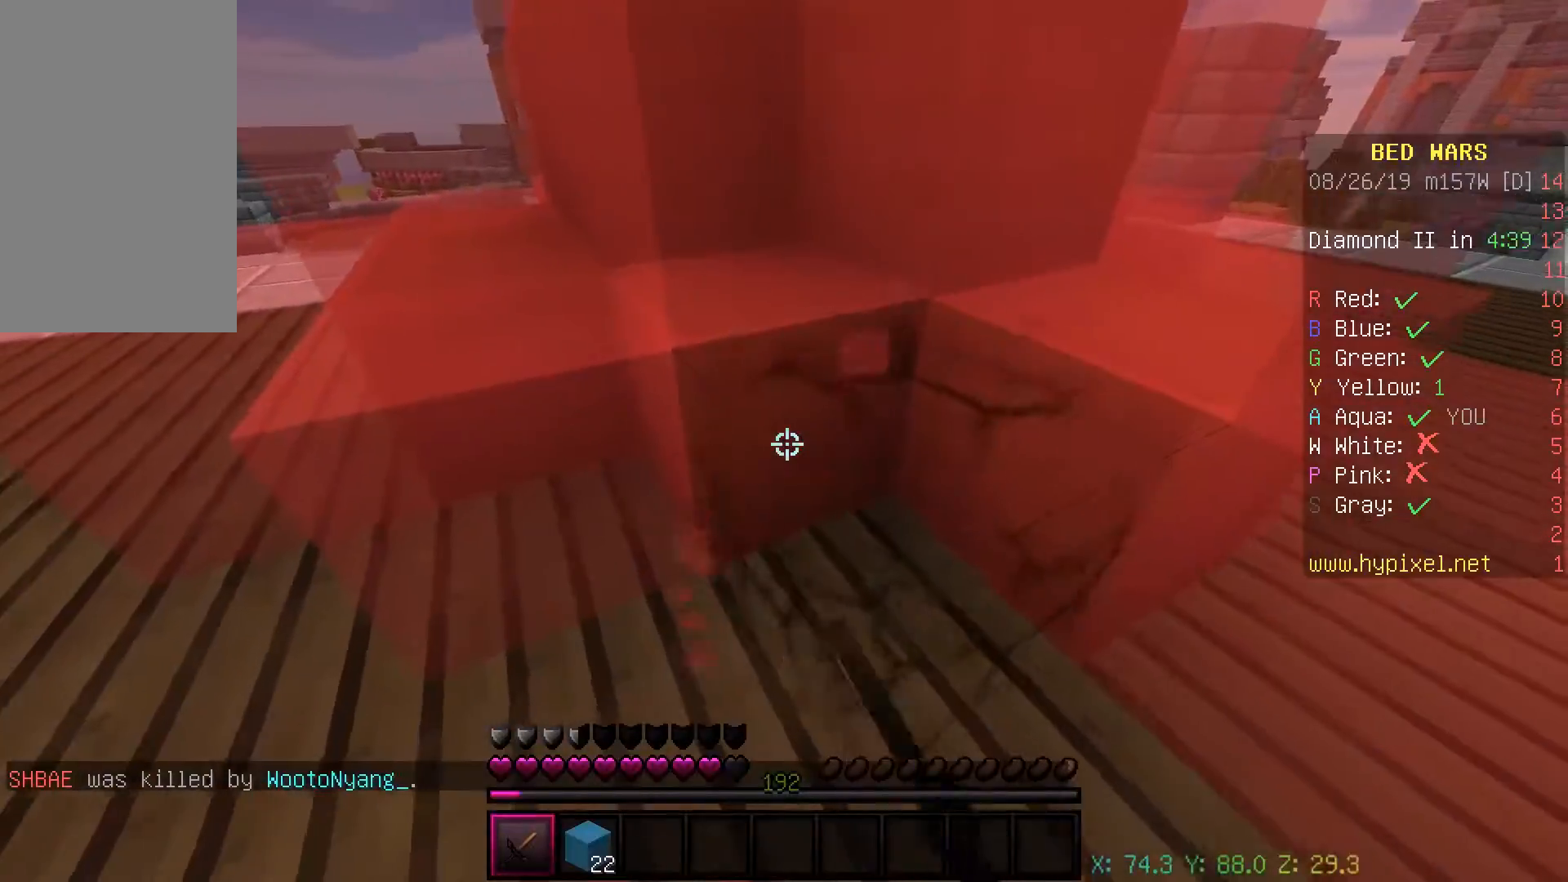
{"keys": [], "mouse": ["left"], "events": [[67, "d", "down"], [217, "d", "up"], [350, "a", "down"], [483, "a", "up"]]}
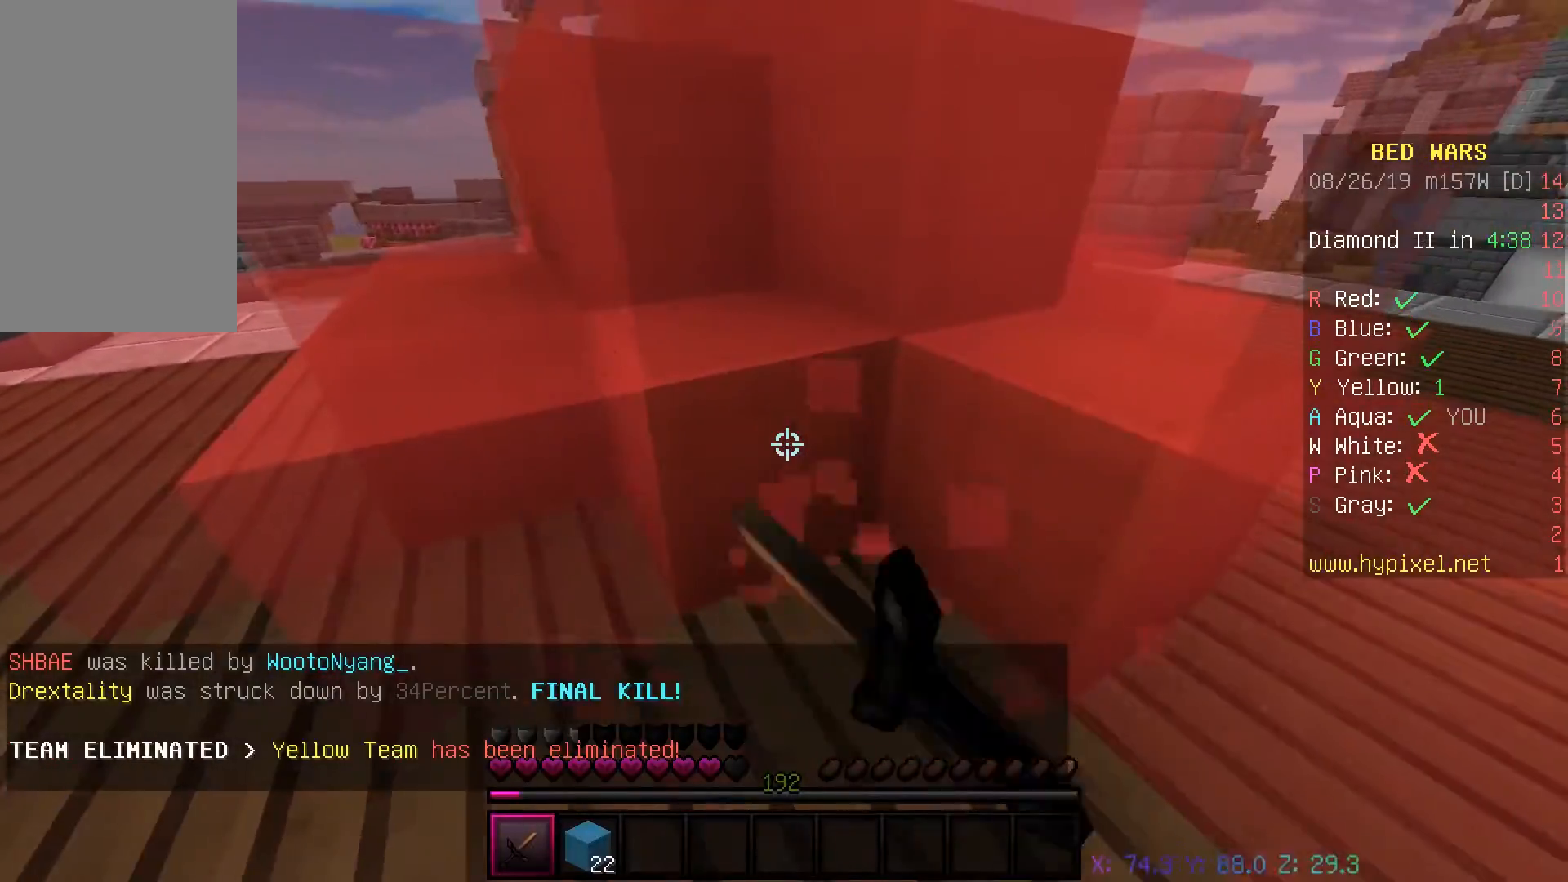
{"keys": ["w"], "mouse": ["left"], "events": [[383, "w", "down"]]}
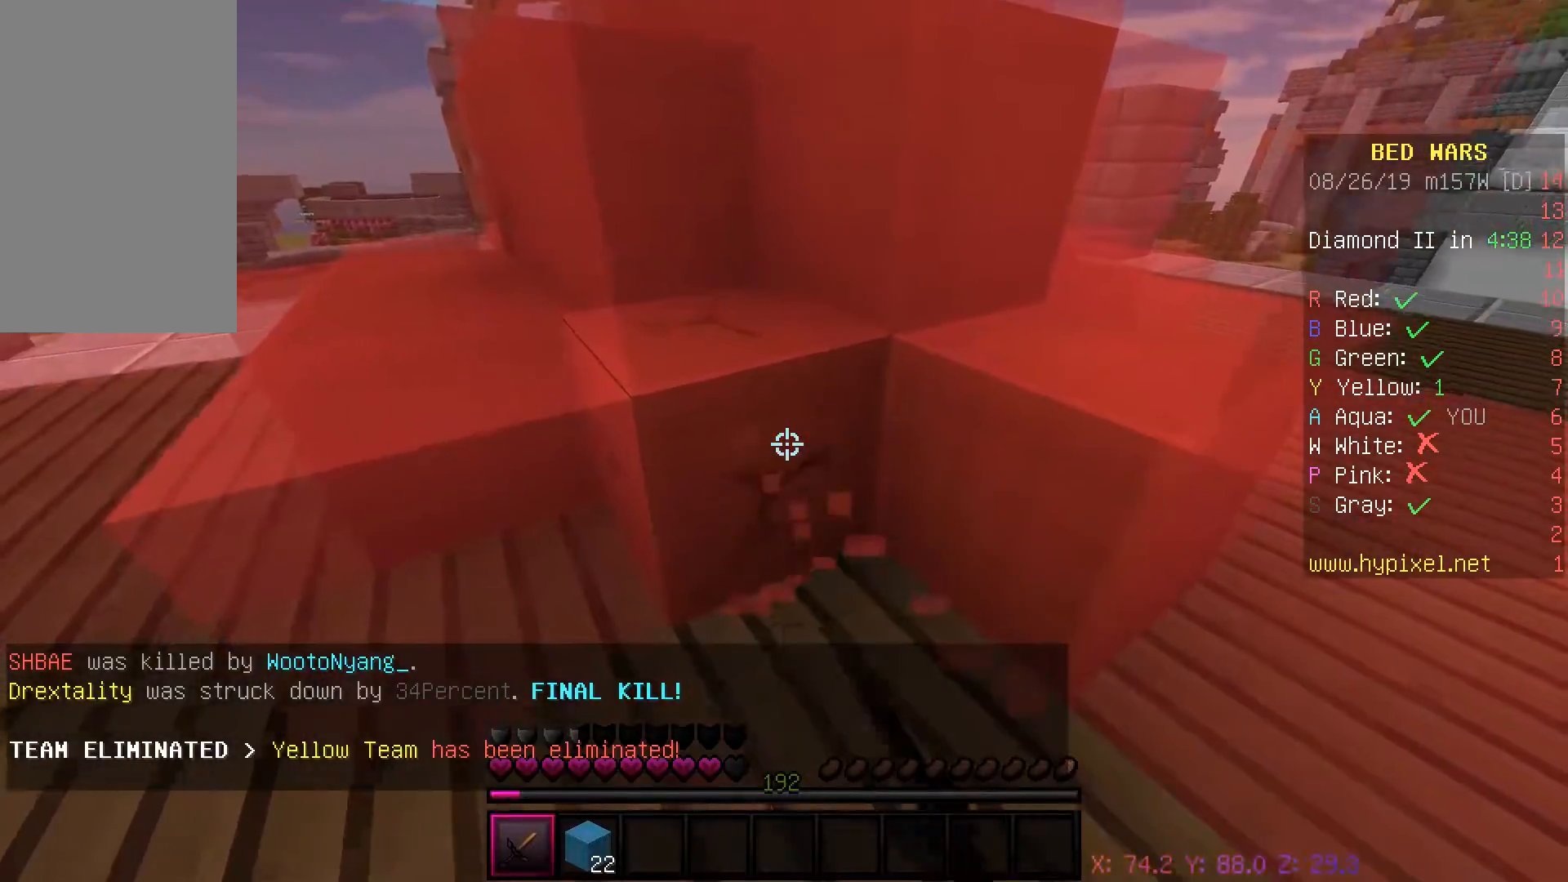
{"keys": ["d"], "mouse": ["left"], "events": [[33, "w", "up"], [267, "w", "down"], [400, "w", "up"], [450, "d", "down"]]}
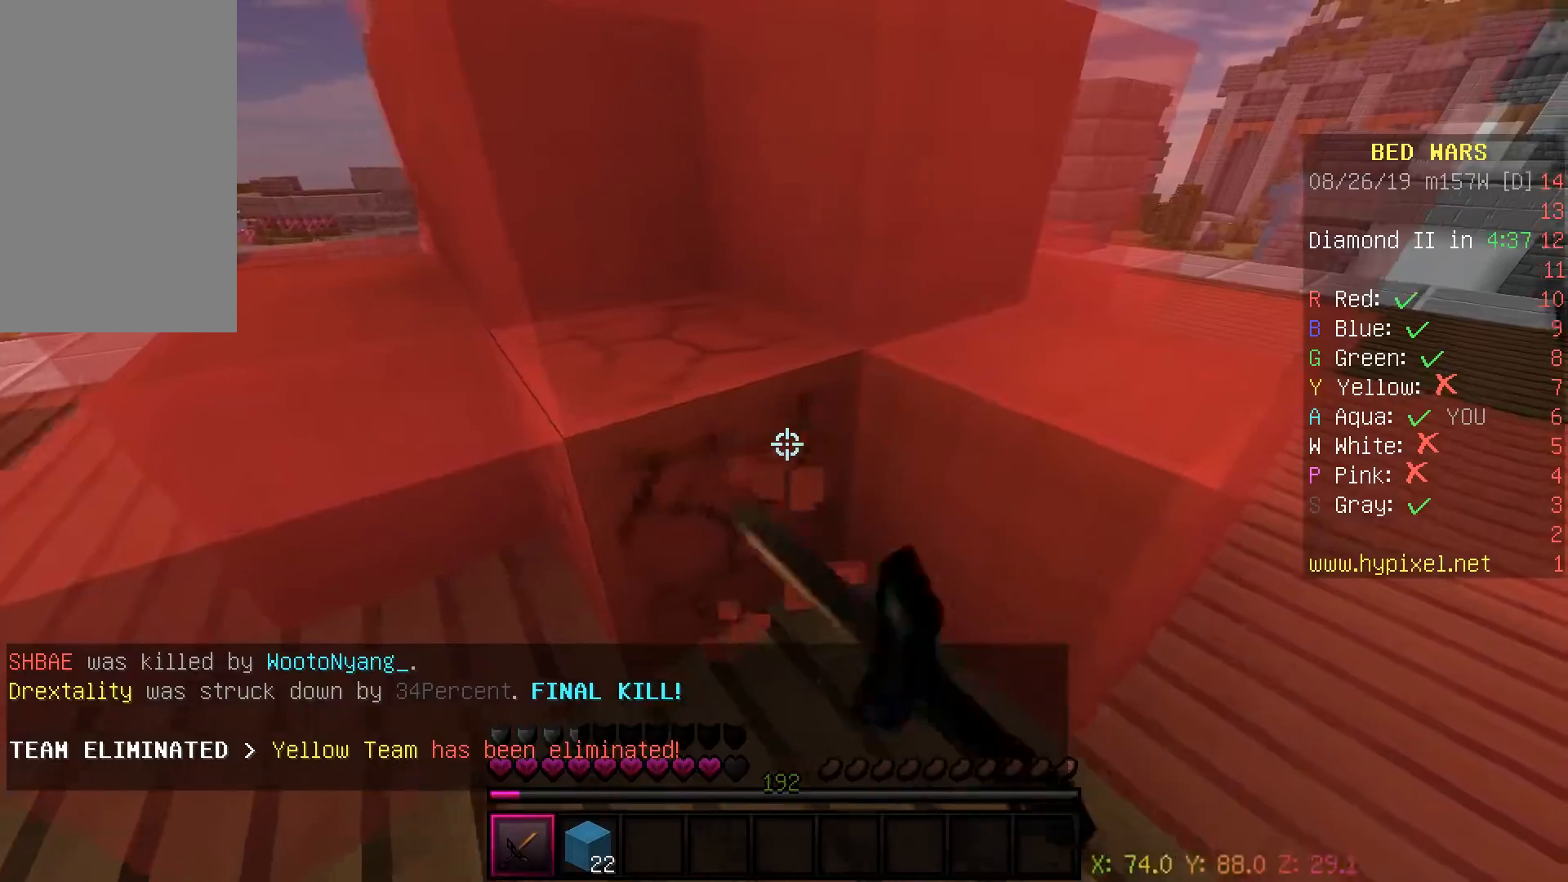
{"keys": [], "mouse": ["left"], "events": [[17, "s", "down"], [67, "d", "up"], [117, "s", "up"], [250, "w", "down"], [350, "d", "down"], [400, "w", "up"], [467, "d", "up"]]}
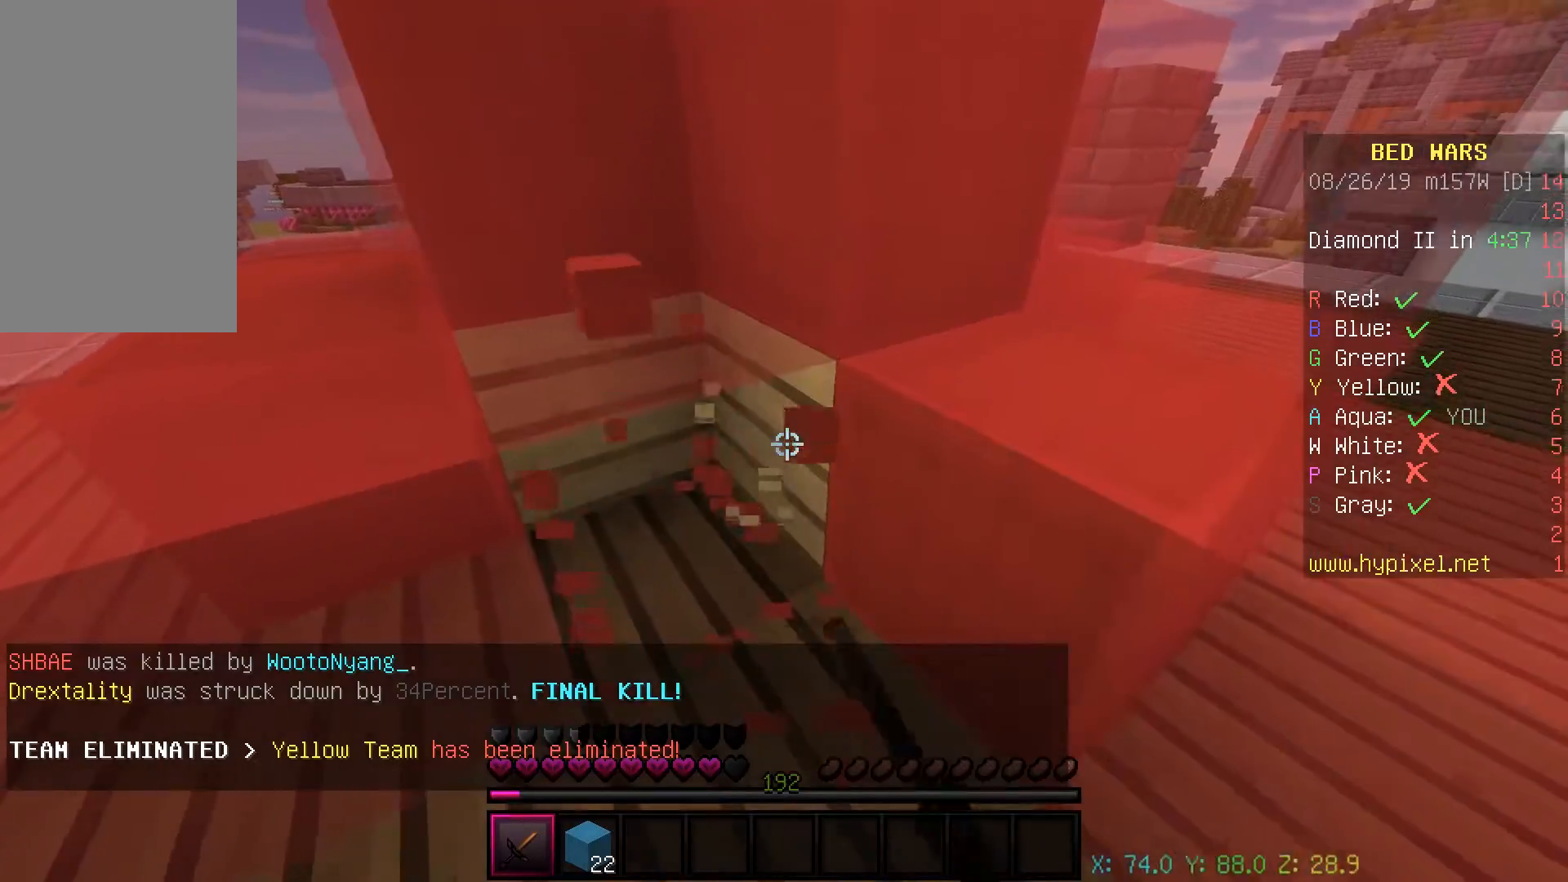
{"keys": [], "mouse": ["left"], "events": [[283, "w", "down"], [350, "w", "up"]]}
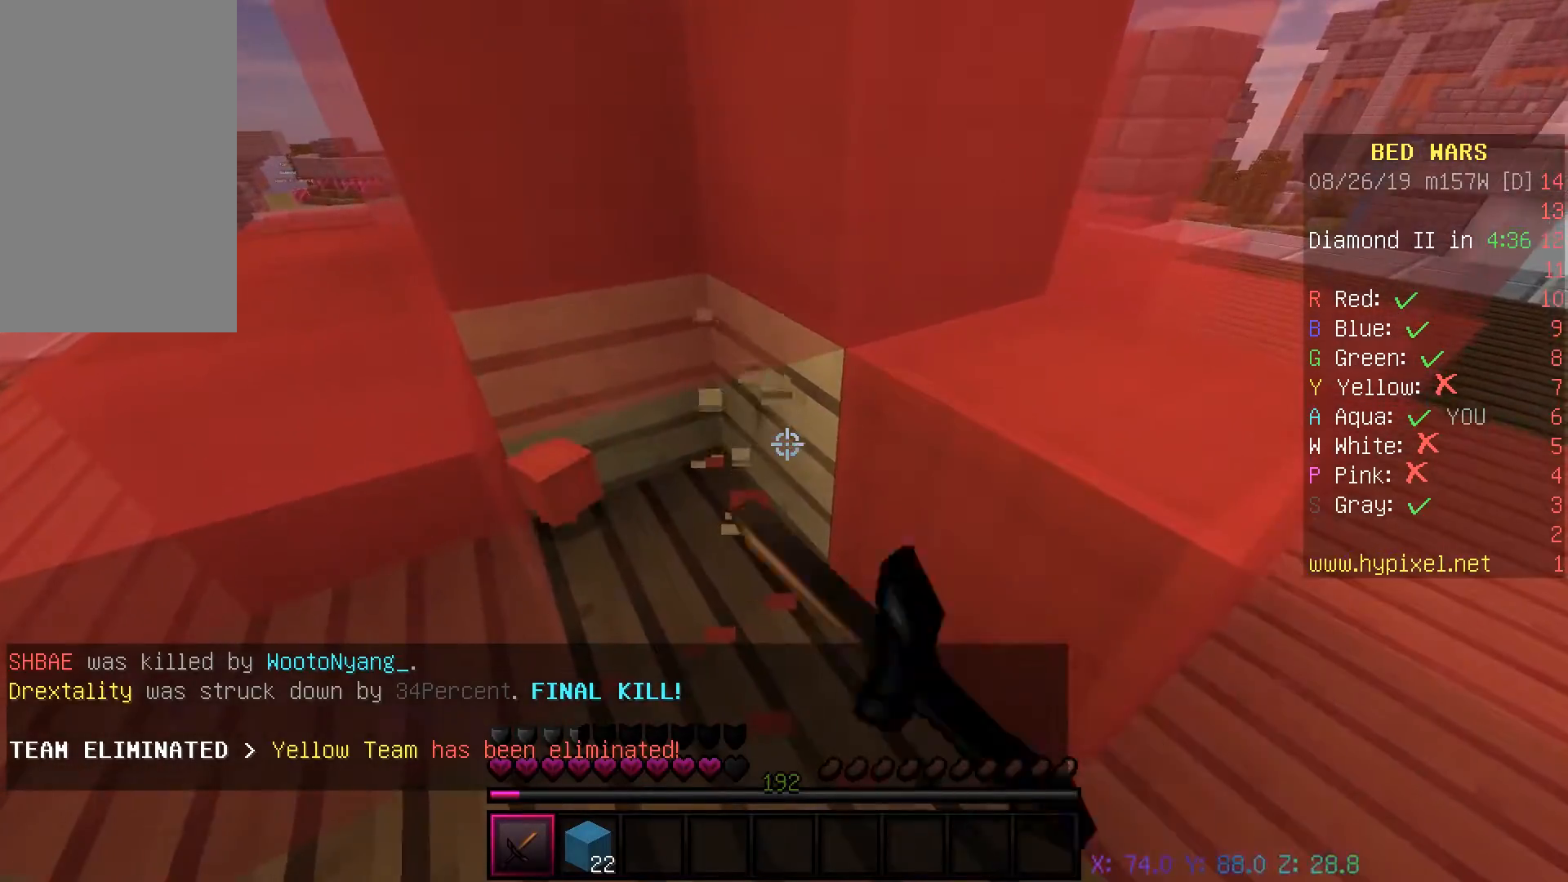
{"keys": [], "mouse": ["left"], "events": [[83, "s", "down"], [167, "d", "down"], [250, "s", "up"], [283, "d", "up"], [317, "a", "down"], [383, "d", "down"], [400, "a", "up"], [500, "d", "up"]]}
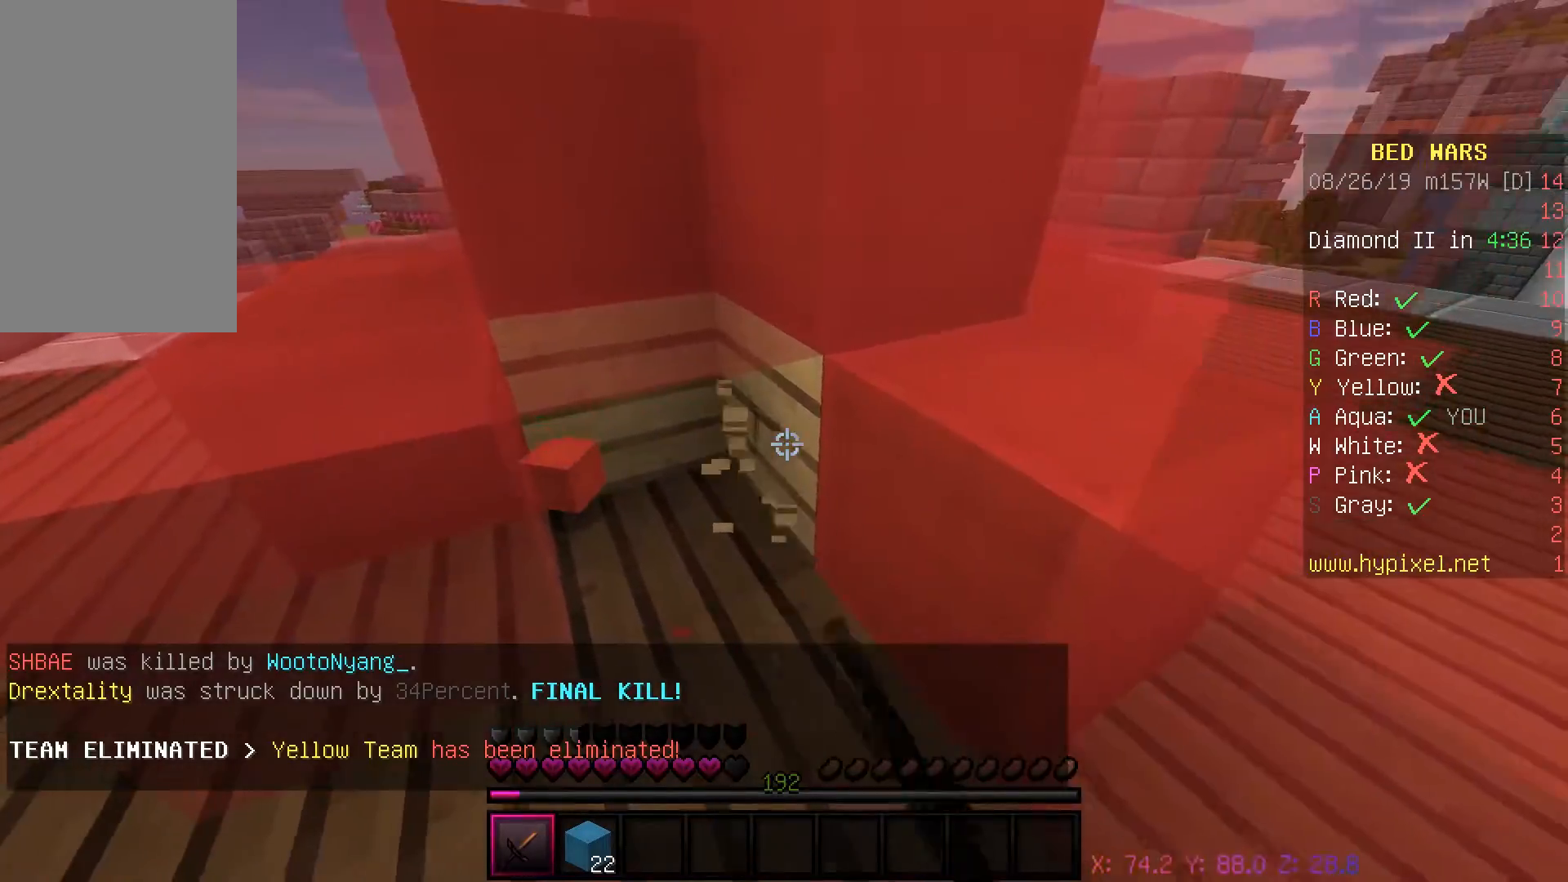
{"keys": ["d"], "mouse": ["left"], "events": [[17, "a", "down"], [83, "d", "down"], [100, "a", "up"], [167, "d", "up"], [267, "a", "down"], [350, "d", "down"], [383, "a", "up"], [433, "d", "up"], [500, "d", "down"]]}
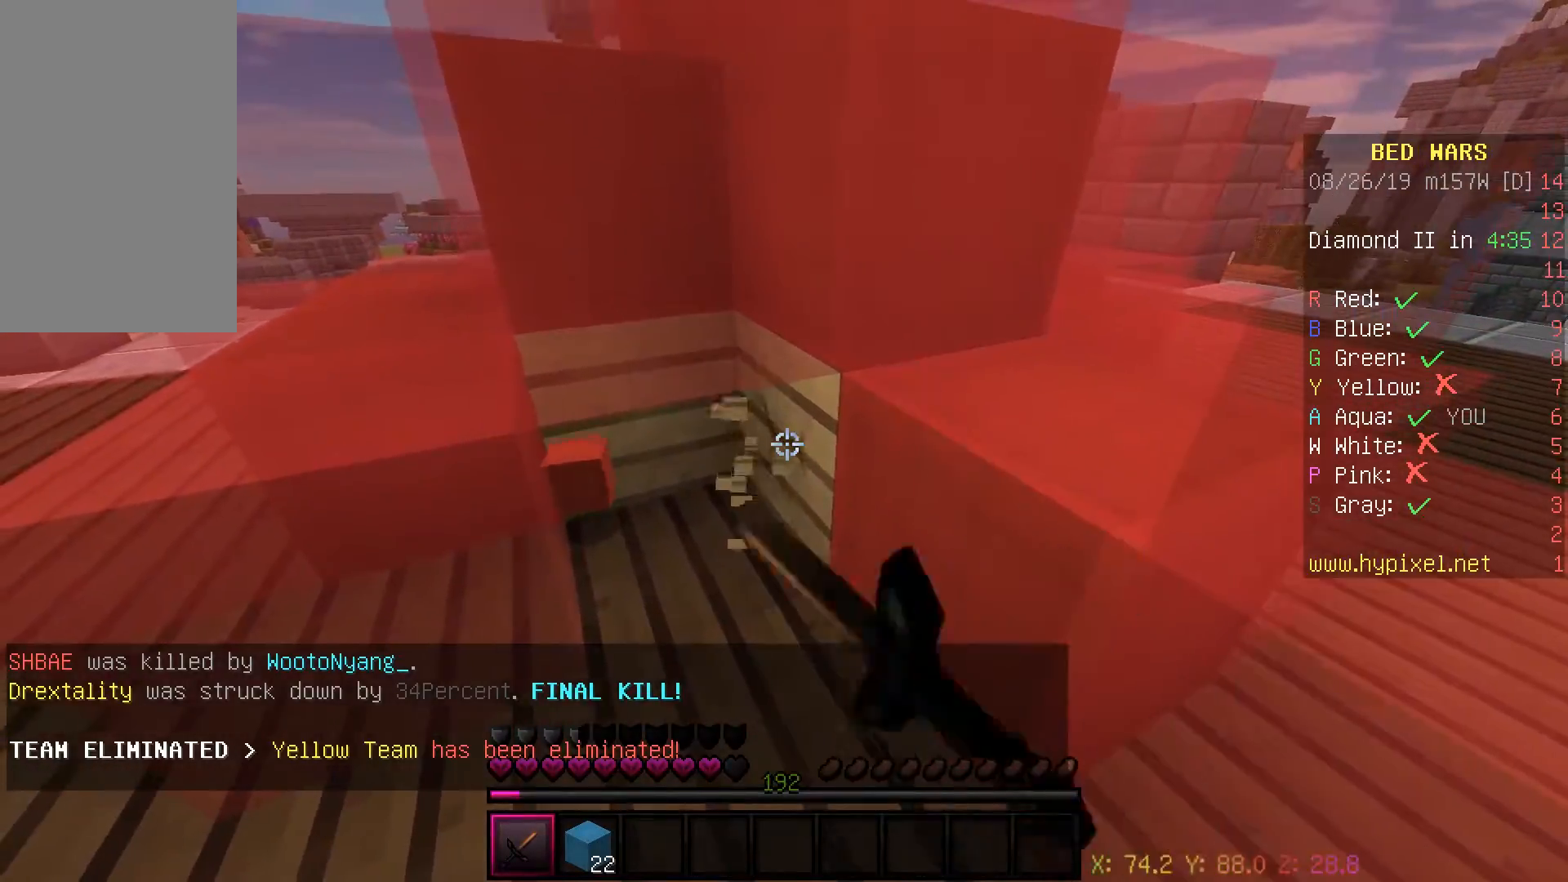
{"keys": ["w"], "mouse": ["left"], "events": [[67, "d", "up"], [67, "w", "down"], [267, "a", "down"], [500, "a", "up"]]}
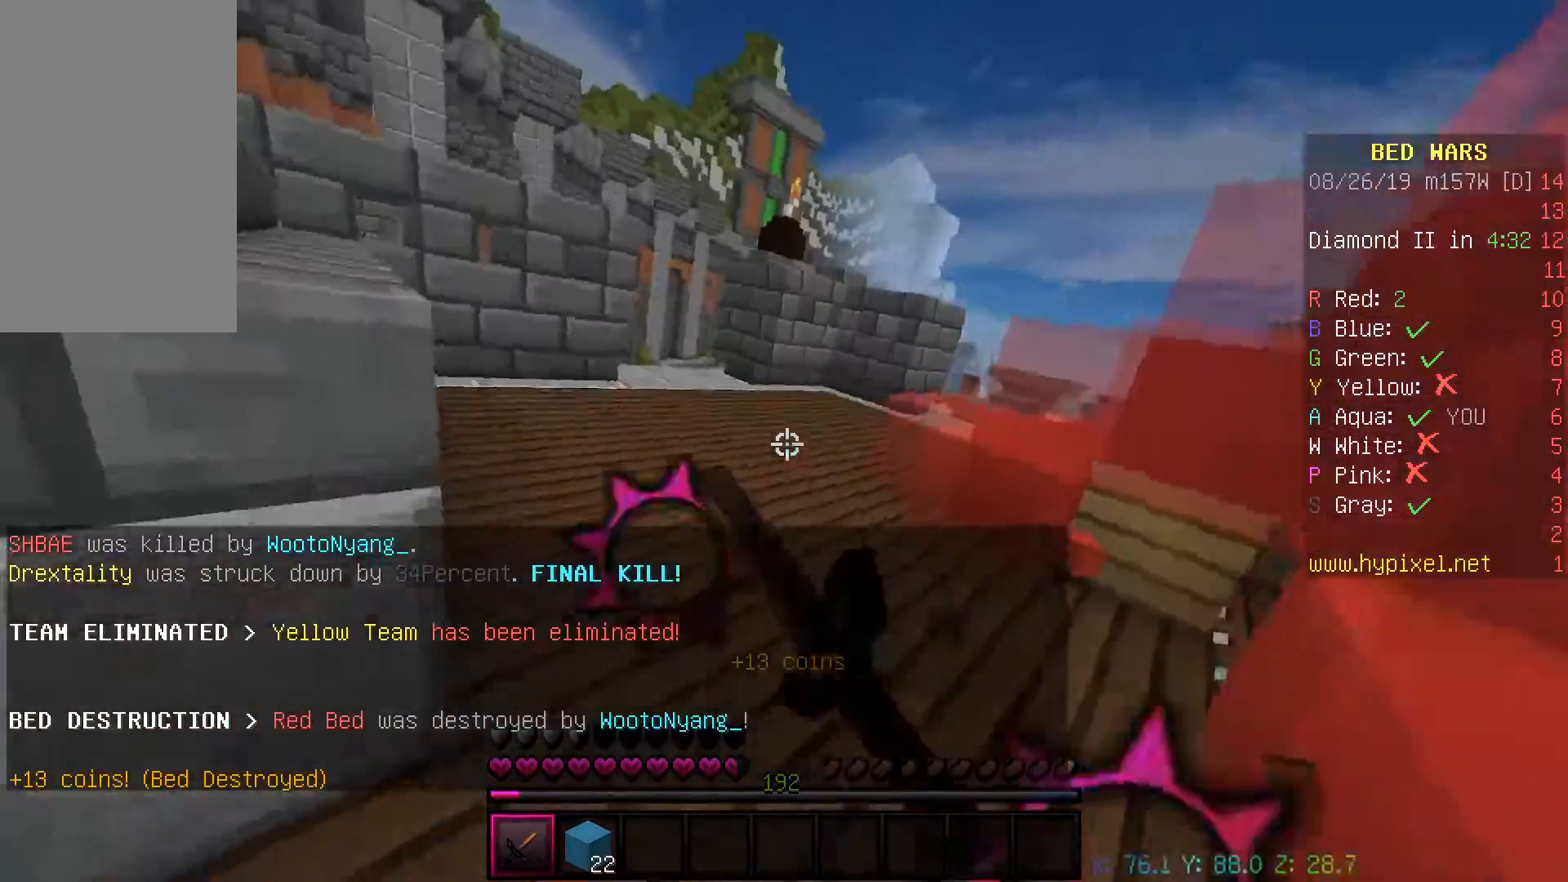
{"keys": ["a", "w"], "mouse": ["left"], "events": [[17, "d", "down"], [183, "mouse_left", "up"], [217, "mouse_left", "down"], [283, "d", "up"], [317, "a", "down"]]}
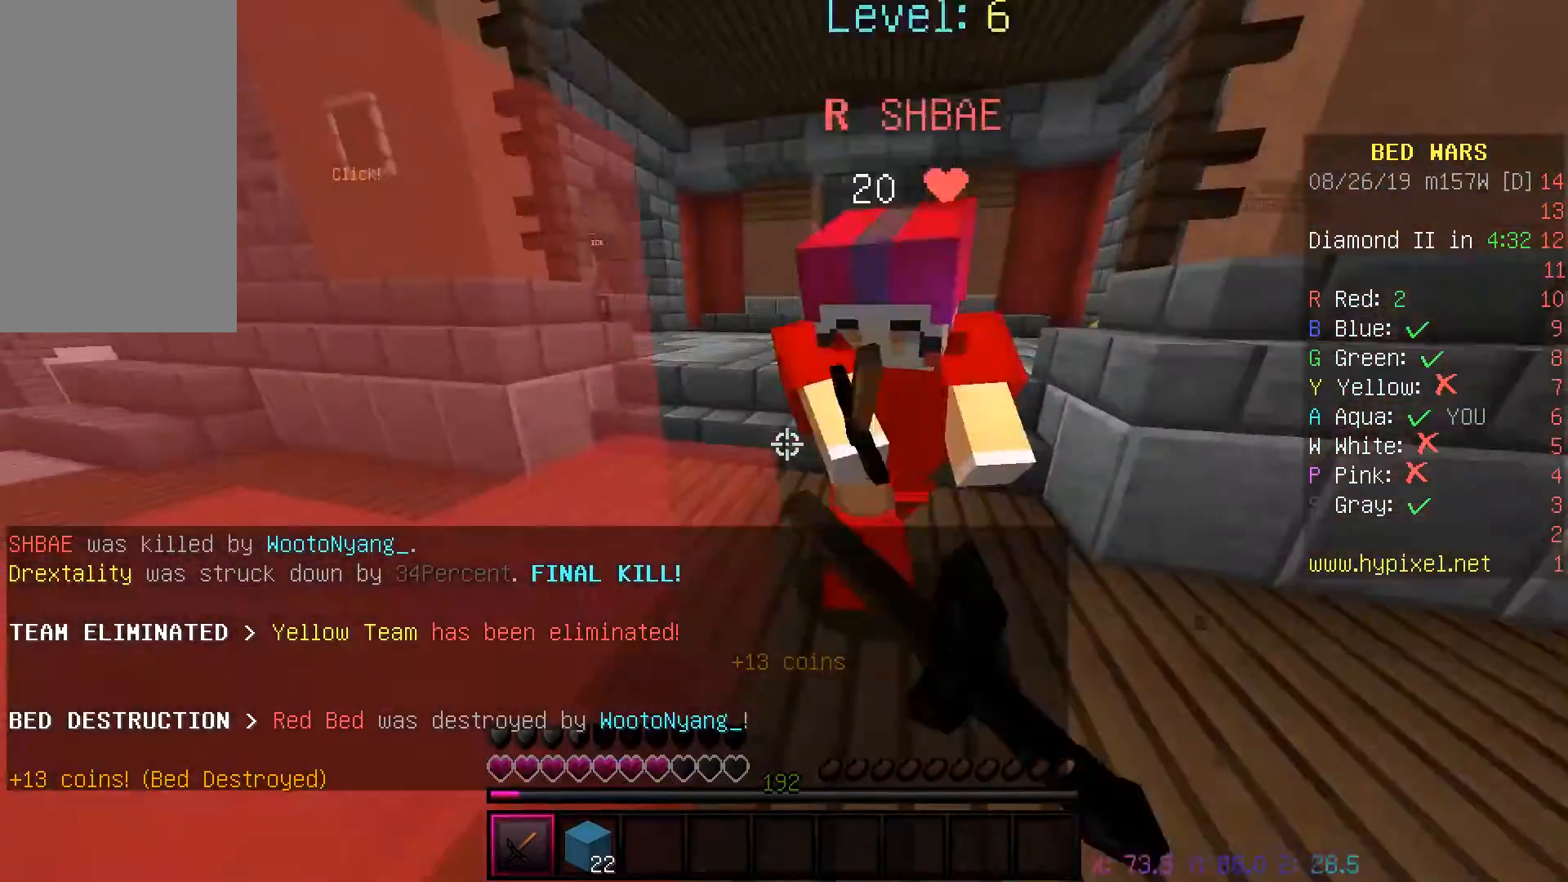
{"keys": ["s"], "mouse": ["right"], "events": [[117, "a", "up"], [250, "d", "down"], [367, "w", "up"], [383, "d", "up"], [400, "mouse_right", "down"], [433, "s", "down"], [450, "mouse_left", "up"]]}
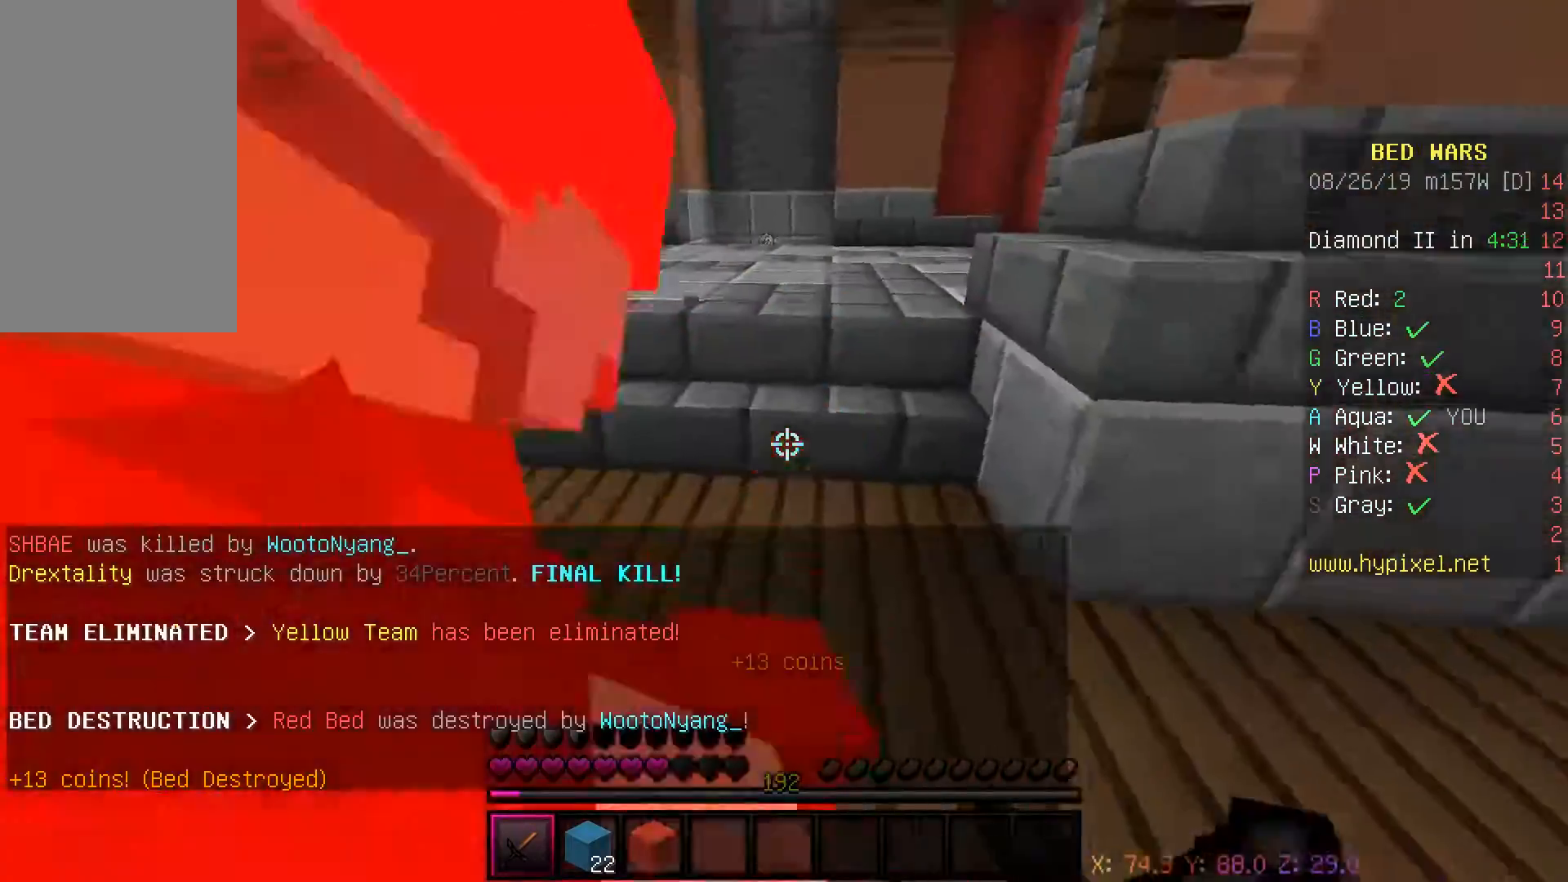
{"keys": ["w"], "mouse": ["left"], "events": [[17, "mouse_left", "down"], [117, "s", "up"], [150, "mouse_right", "up"], [183, "mouse_right", "down"], [233, "d", "down"], [283, "mouse_right", "up"], [367, "w", "down"], [450, "d", "up"]]}
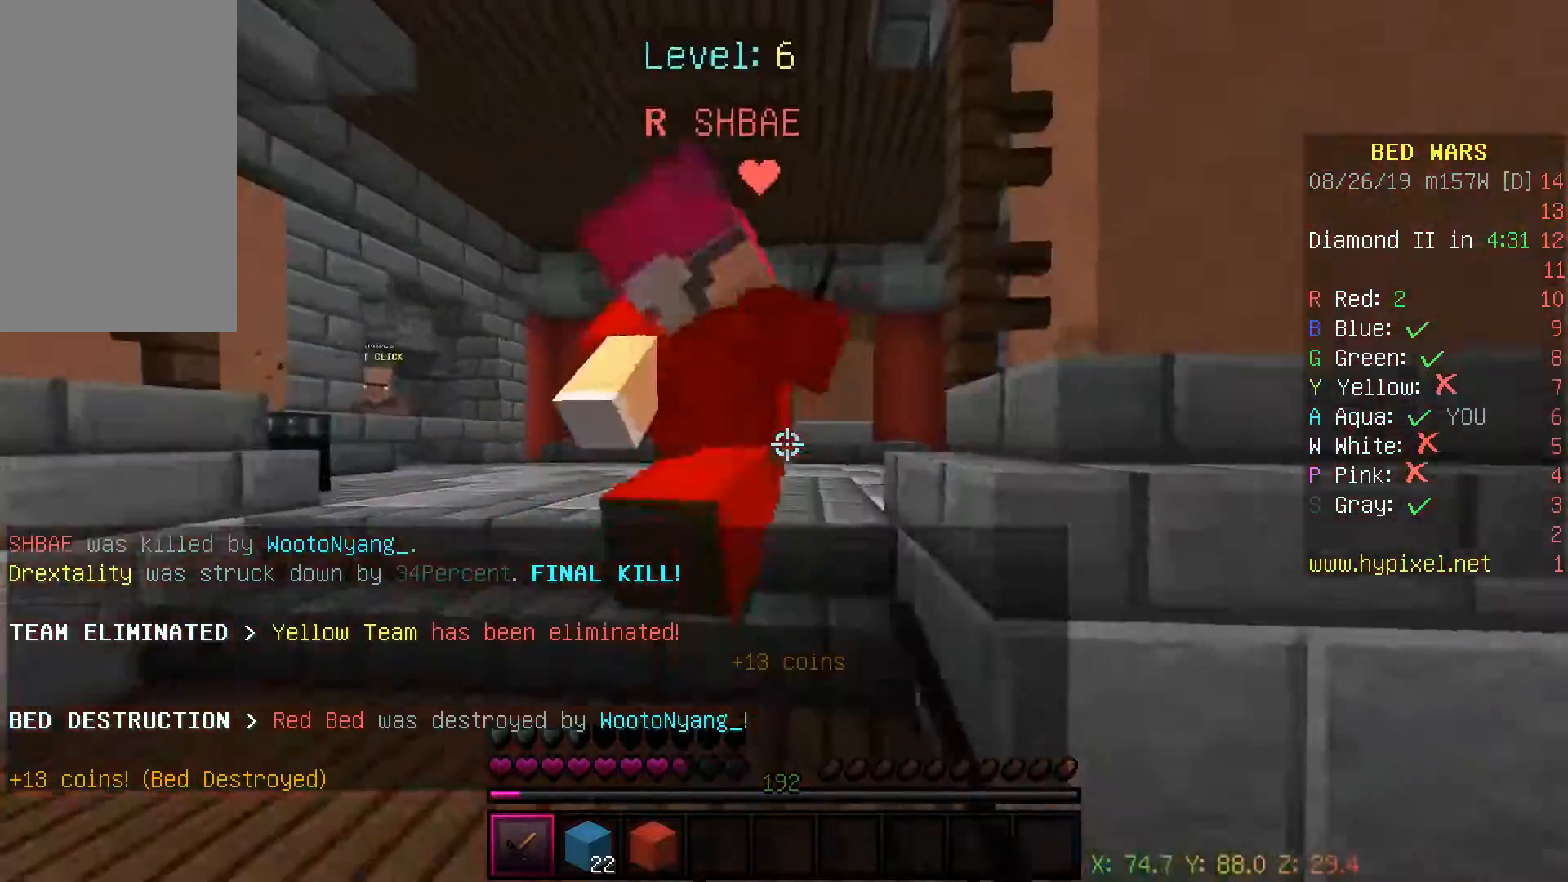
{"keys": [], "mouse": ["left"], "events": [[200, "mouse_left", "up"], [233, "mouse_left", "down"], [250, "mouse_right", "down"], [333, "mouse_right", "up"], [383, "mouse_right", "down"], [467, "w", "up"], [483, "mouse_right", "up"]]}
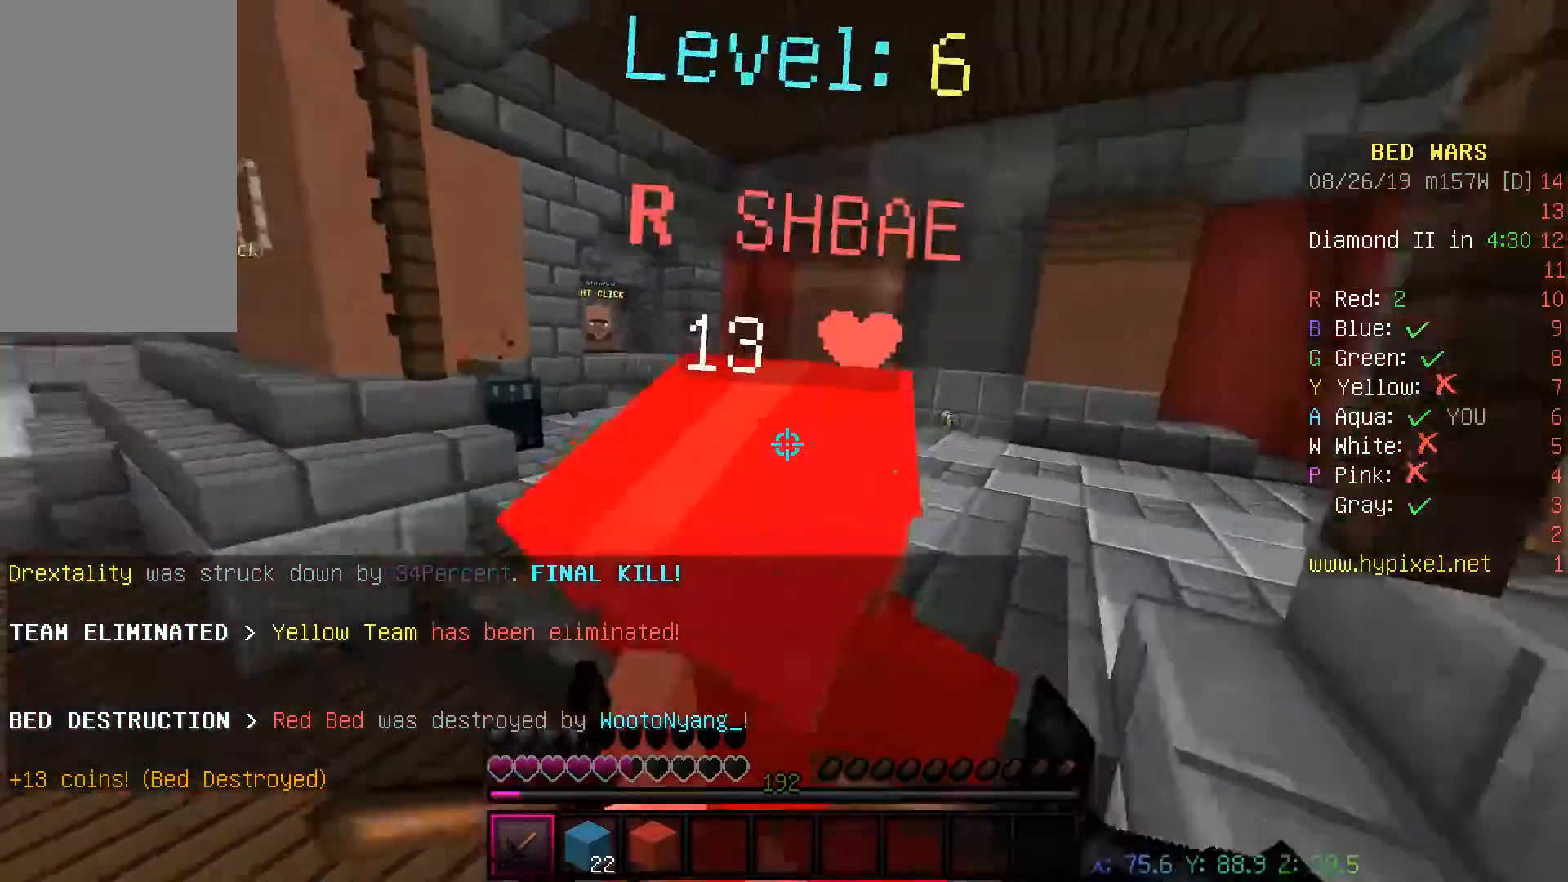
{"keys": ["w"], "mouse": ["left"], "events": [[33, "mouse_right", "down"], [50, "s", "down"], [117, "s", "up"], [183, "w", "down"], [383, "mouse_right", "up"]]}
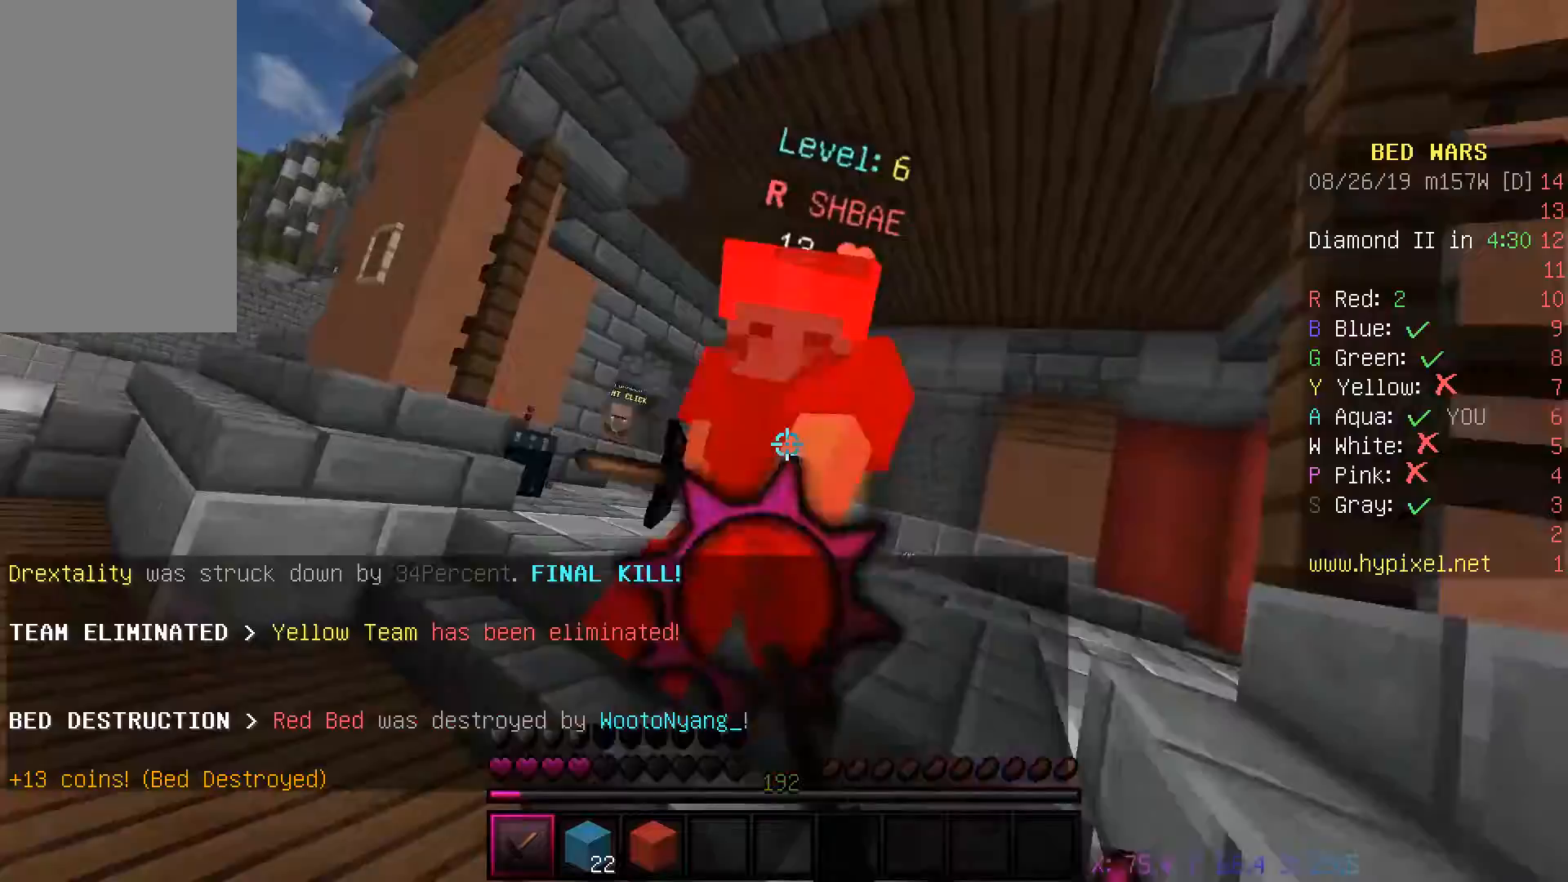
{"keys": ["w"], "mouse": ["left"], "events": []}
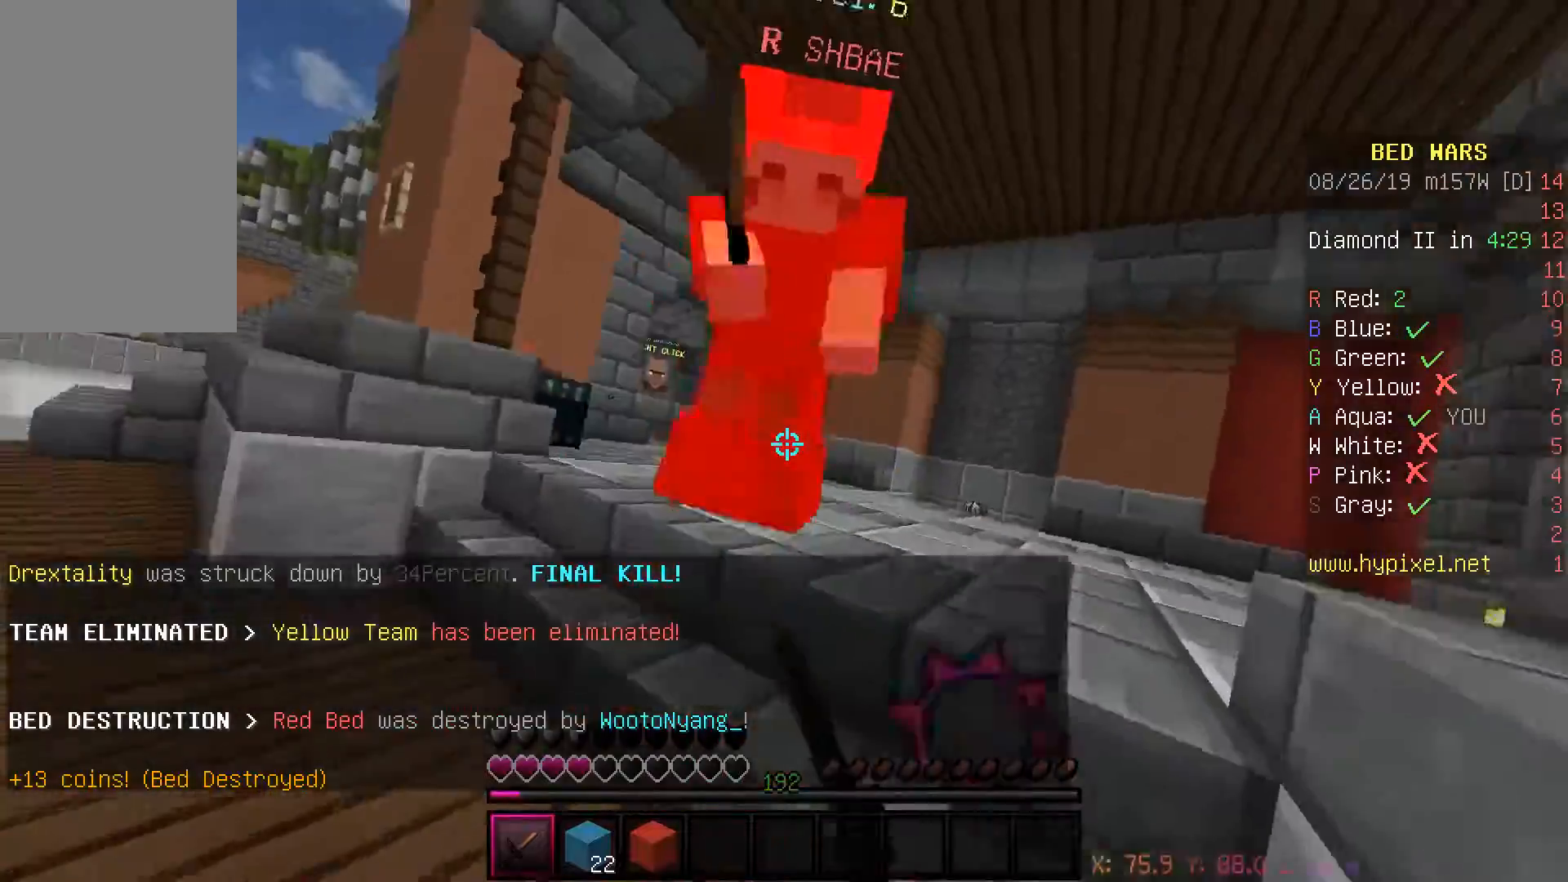
{"keys": ["space", "w"], "mouse": [], "events": [[17, "mouse_left", "up"], [50, "mouse_left", "down"], [467, "space", "down"], [500, "mouse_left", "up"]]}
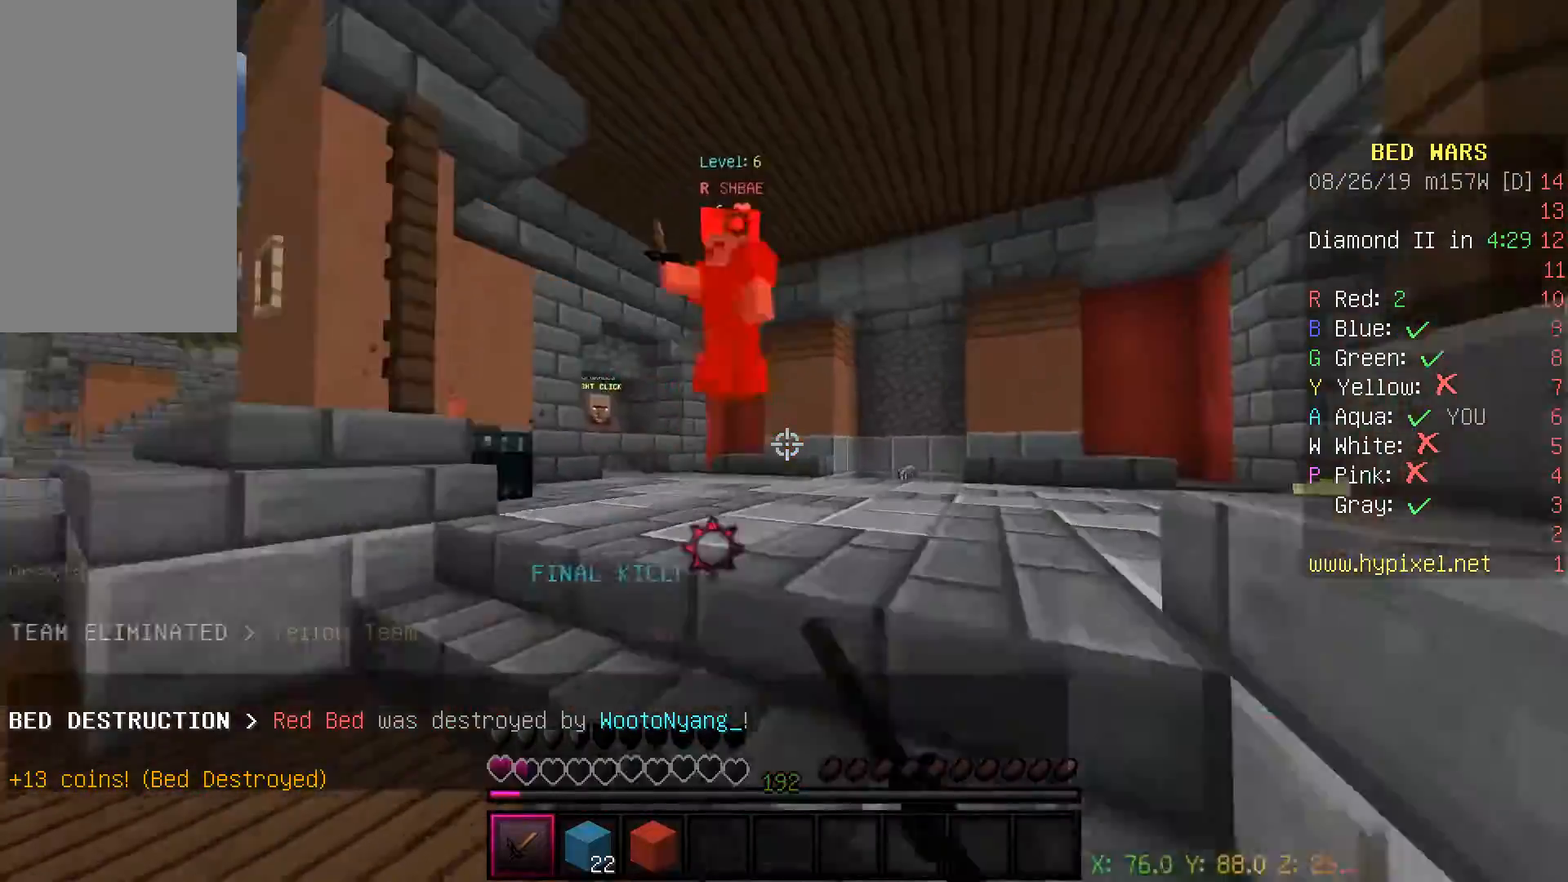
{"keys": ["space", "w"], "mouse": ["left"], "events": [[333, "space", "up"], [467, "mouse_left", "down"], [467, "space", "down"]]}
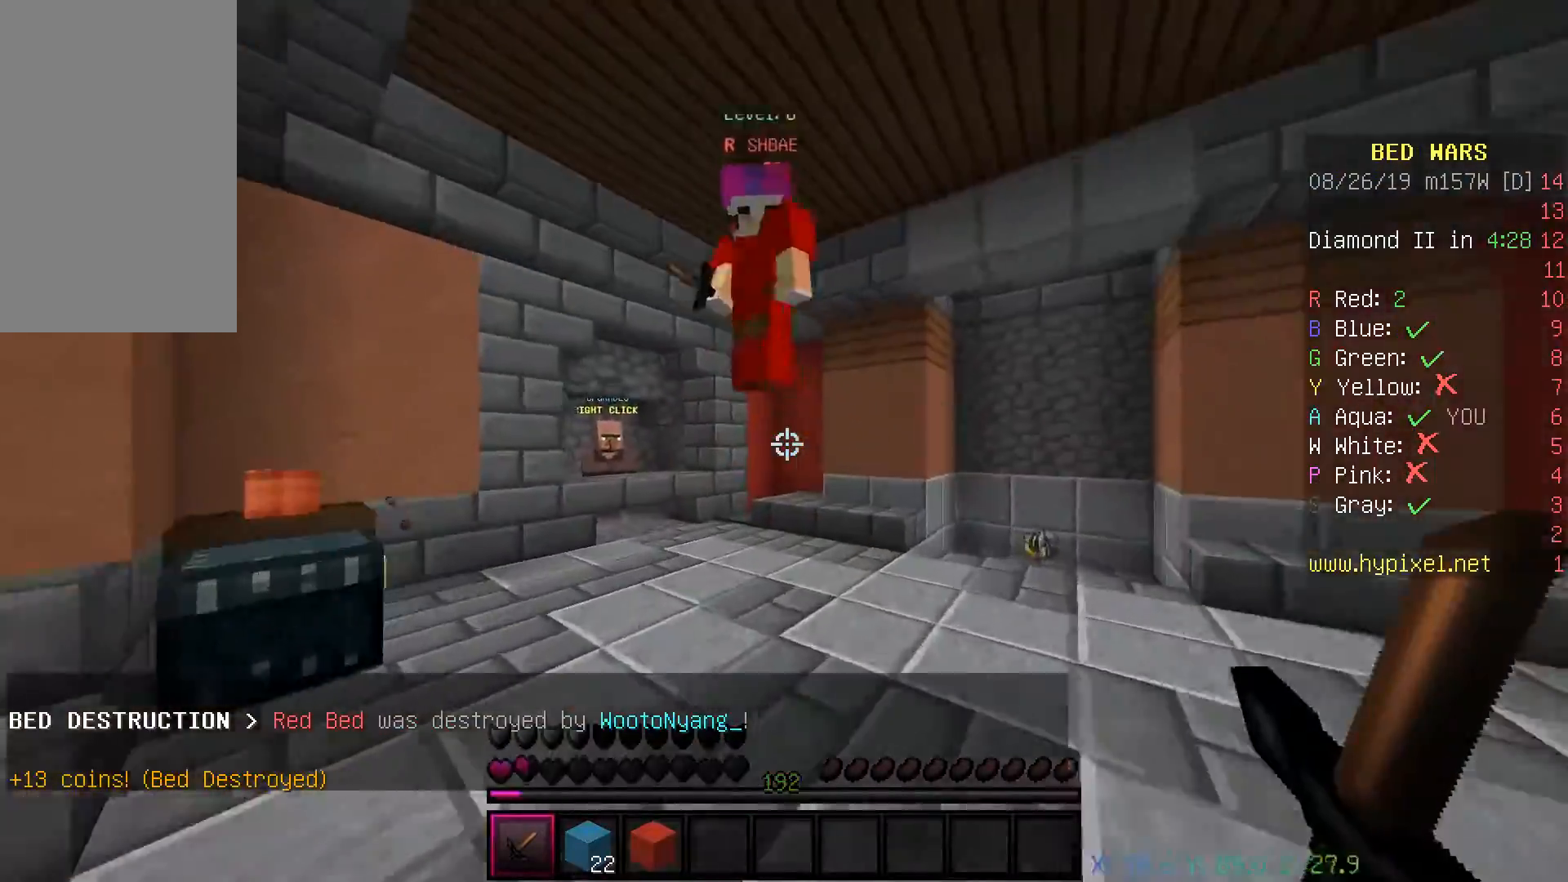
{"keys": ["a", "w"], "mouse": ["left"], "events": [[133, "space", "up"], [200, "mouse_left", "up"], [250, "mouse_left", "down"], [350, "a", "down"], [450, "mouse_left", "up"], [483, "mouse_left", "down"]]}
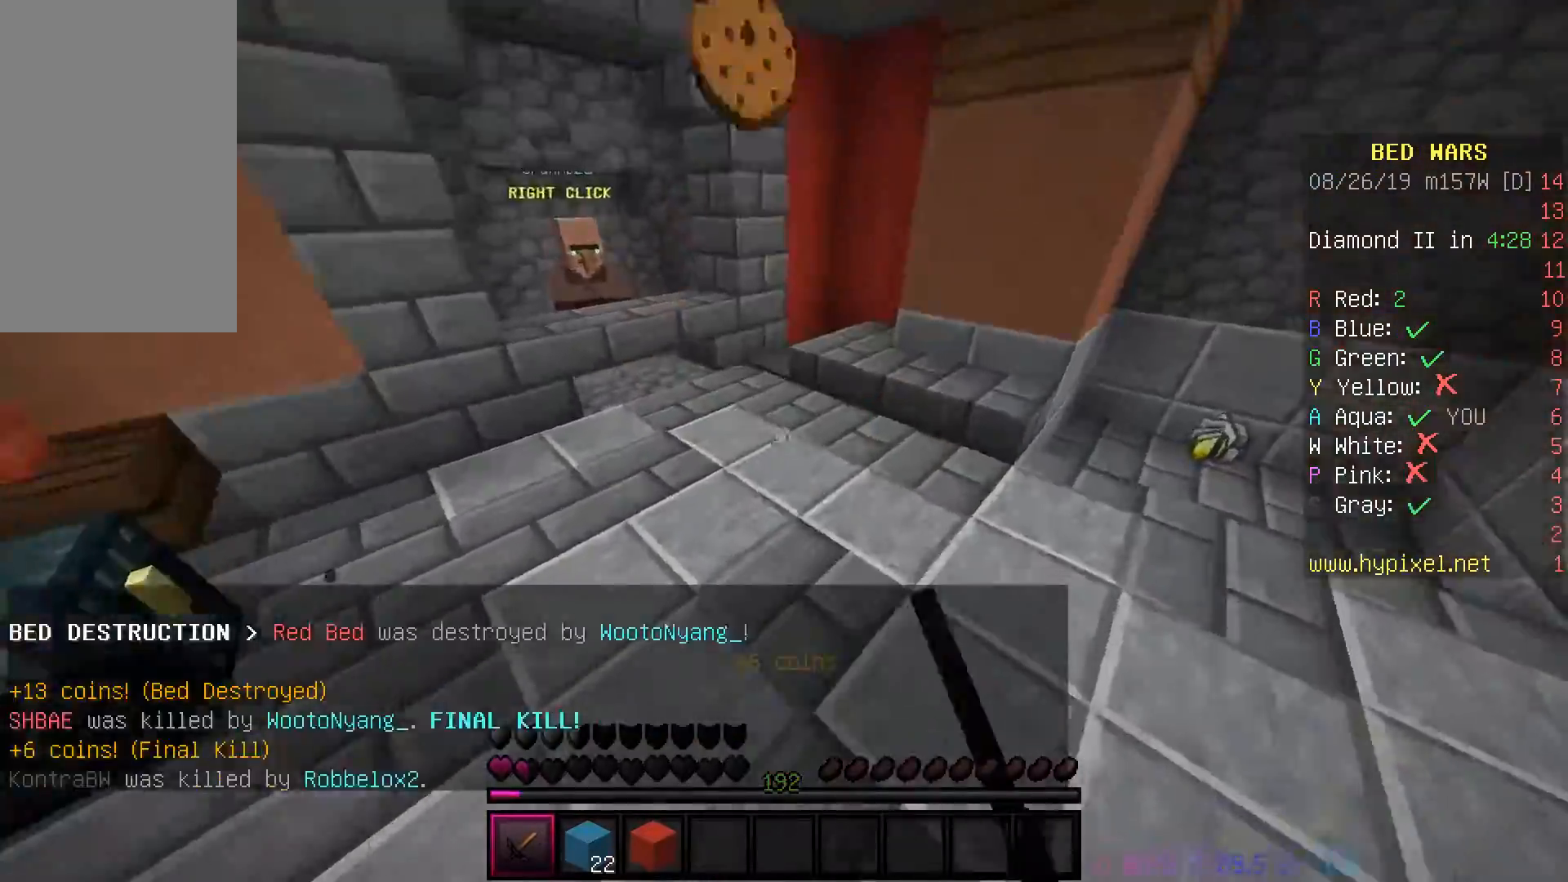
{"keys": ["space", "w"], "mouse": [], "events": [[67, "mouse_left", "up"], [167, "a", "up"], [450, "space", "down"]]}
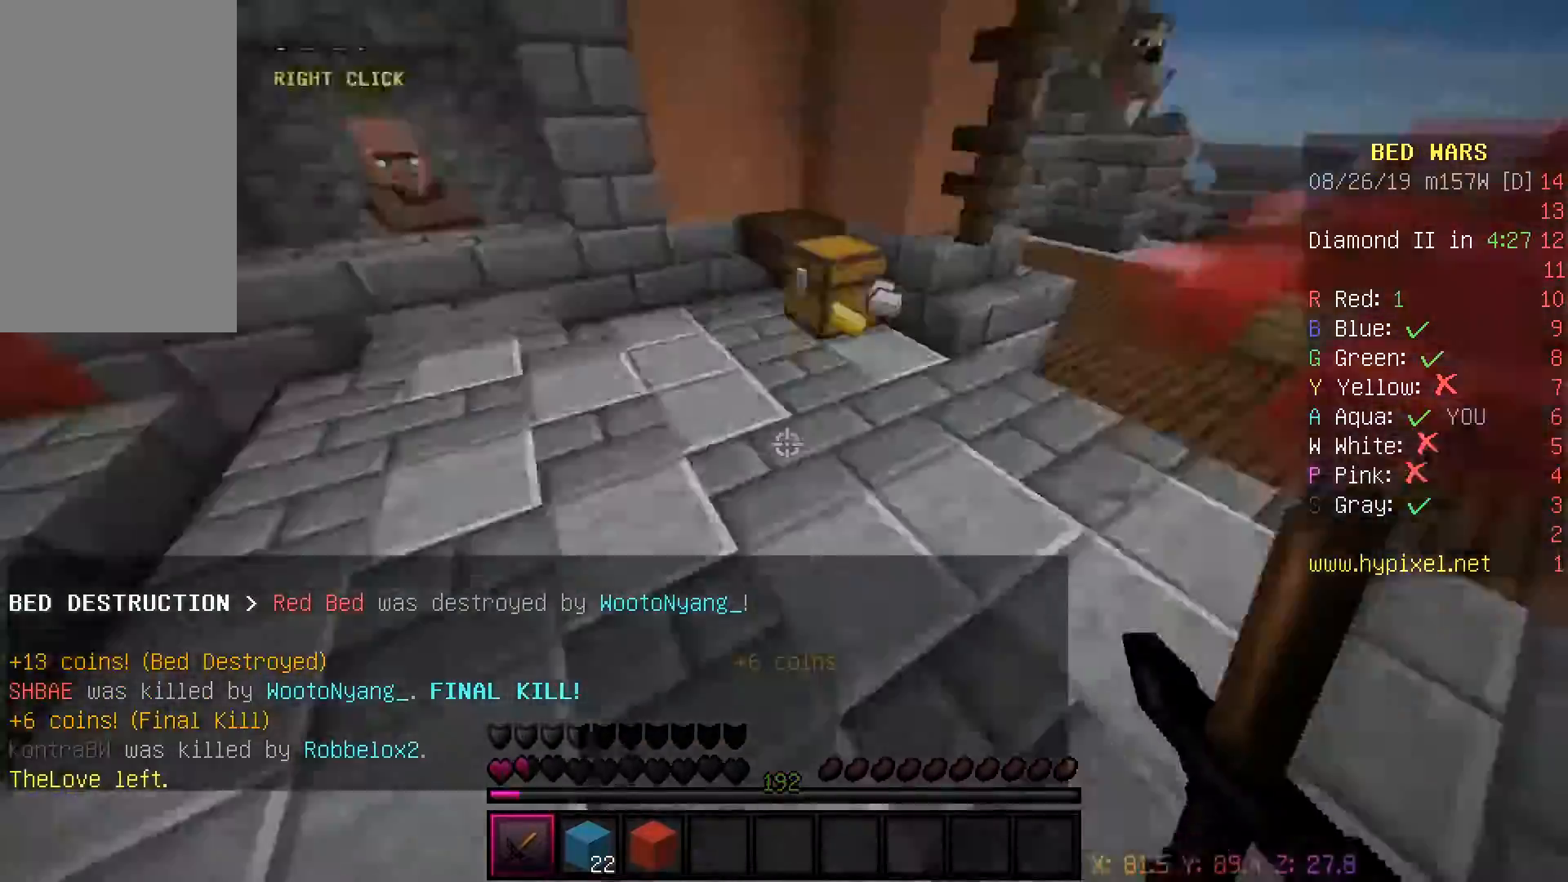
{"keys": ["w"], "mouse": [], "events": [[133, "space", "up"], [183, "d", "down"], [450, "d", "up"]]}
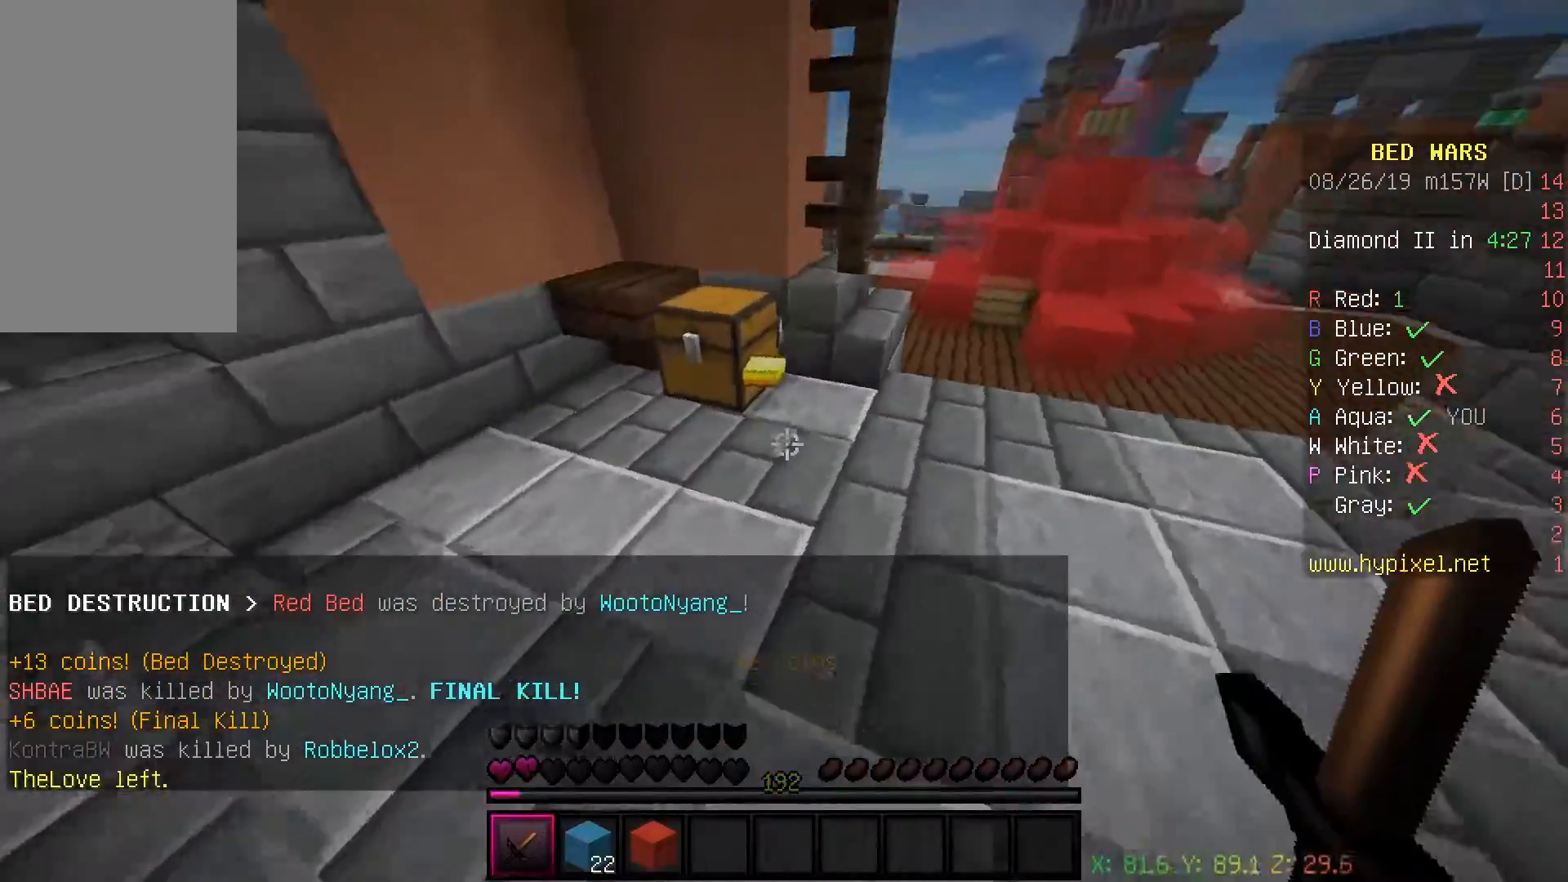
{"keys": ["d", "w"], "mouse": [], "events": [[150, "d", "down"], [250, "d", "up"], [367, "d", "down"]]}